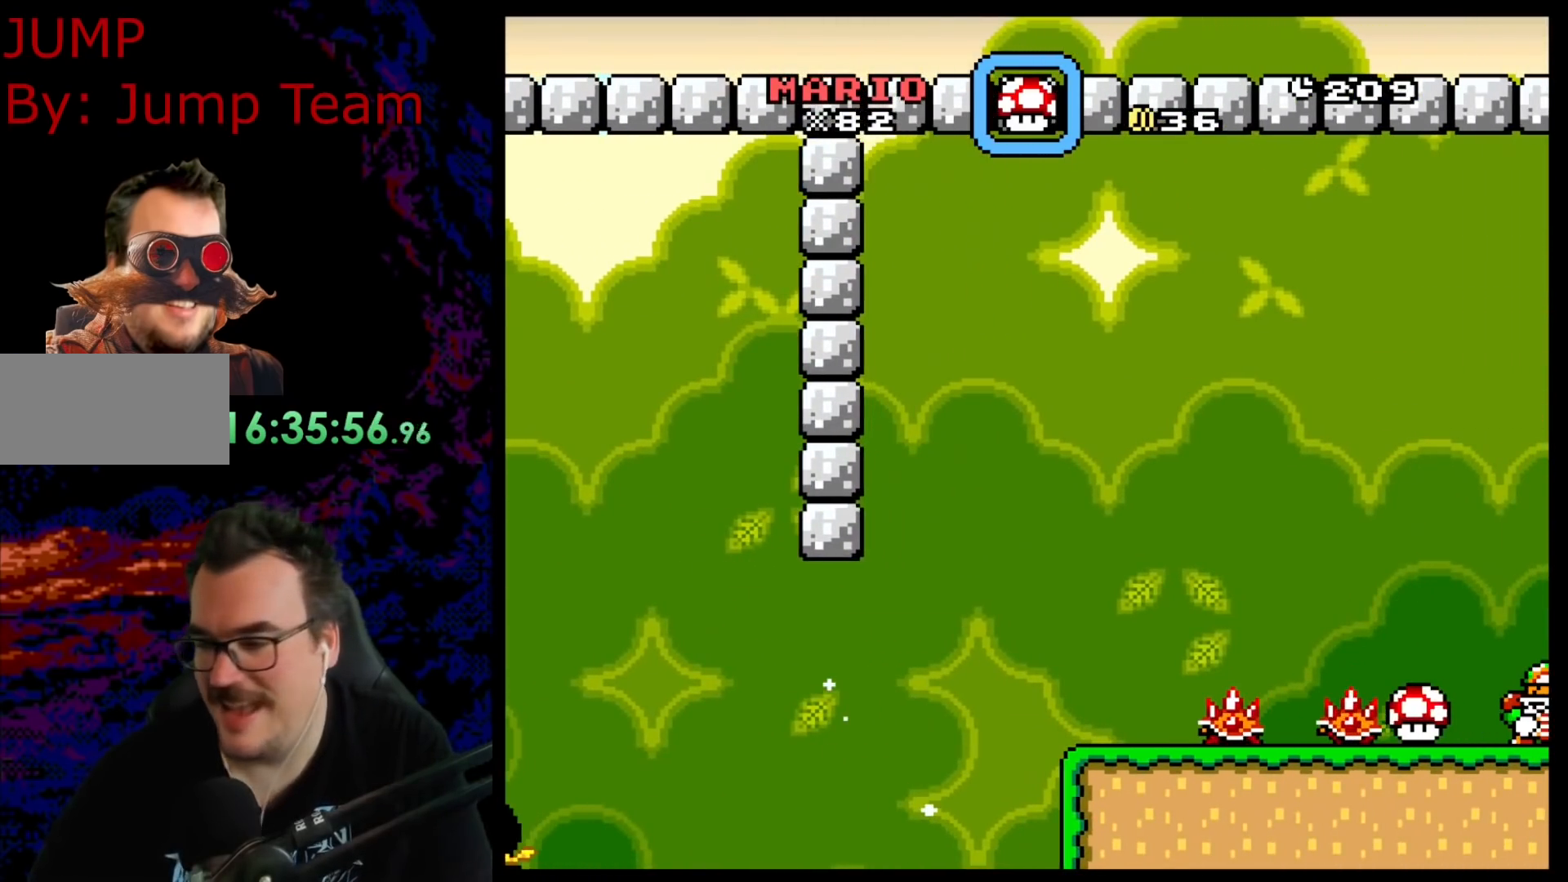
Gameplay with a controller (Nintendo layout); each line is a JSON object with the inputs held at the frame after it. "events" lists button and stick changes between this image and that frame as [ms after this image, input, new state], when the widget could be followed in between. Not read: L3 R3.
{"buttons": [], "events": []}
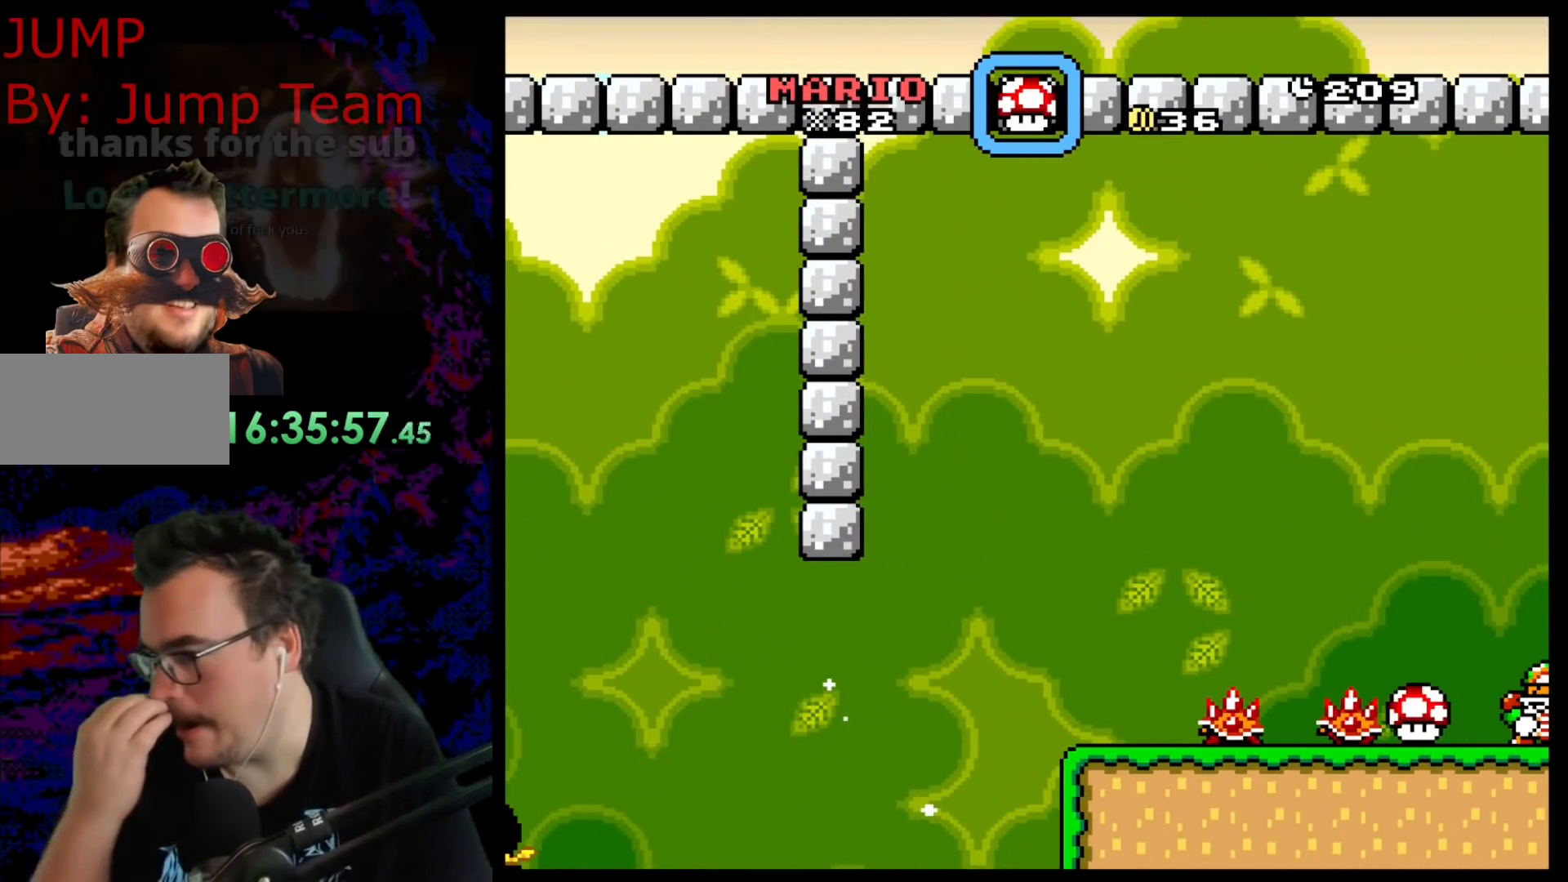
{"buttons": [], "events": []}
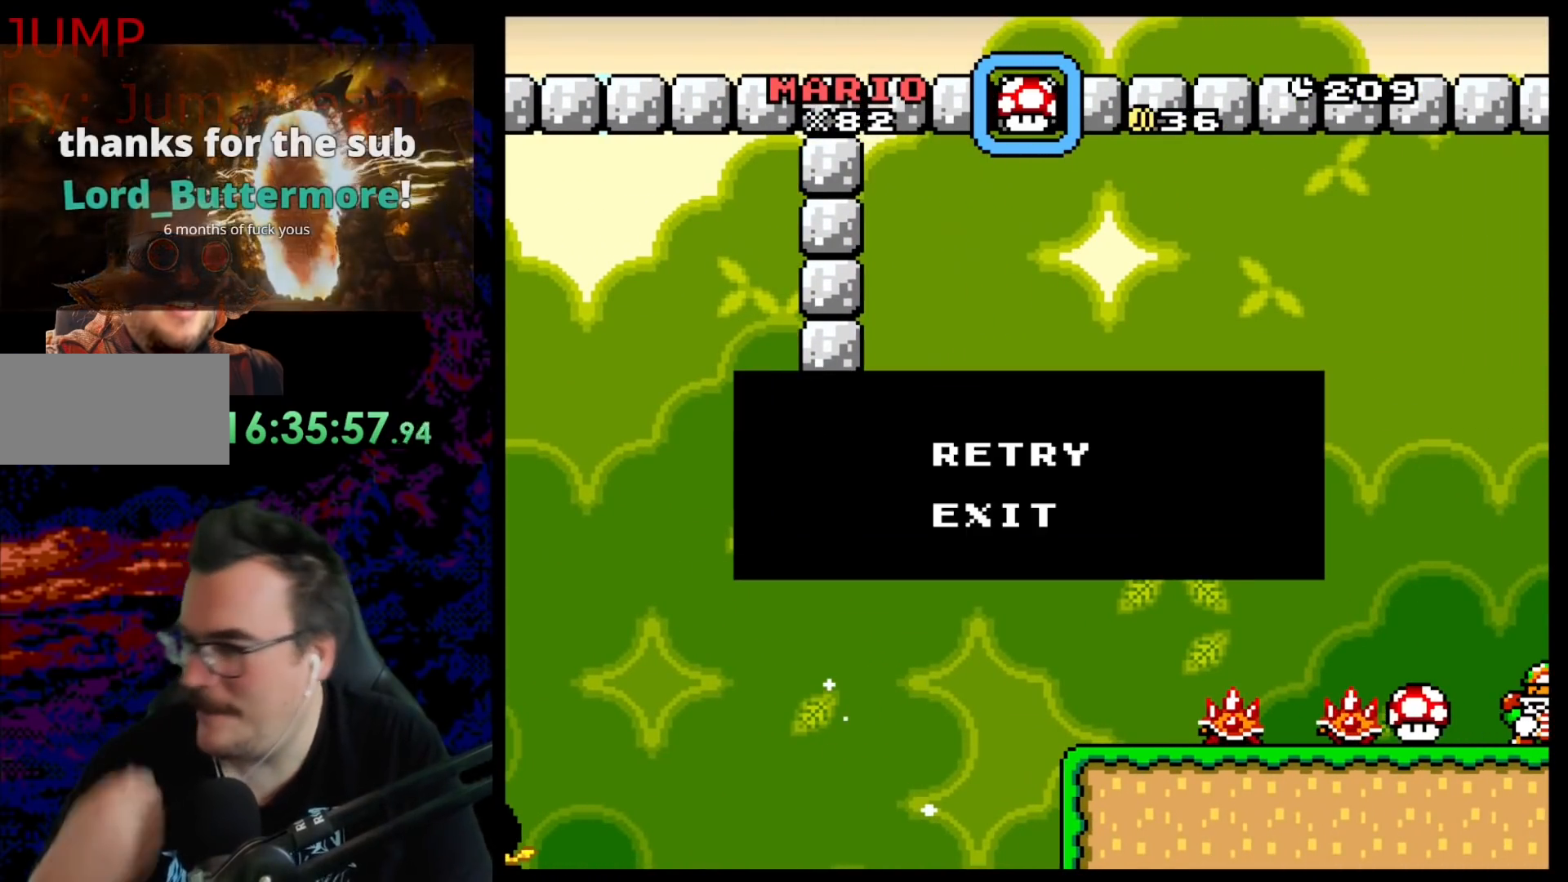
{"buttons": [], "events": []}
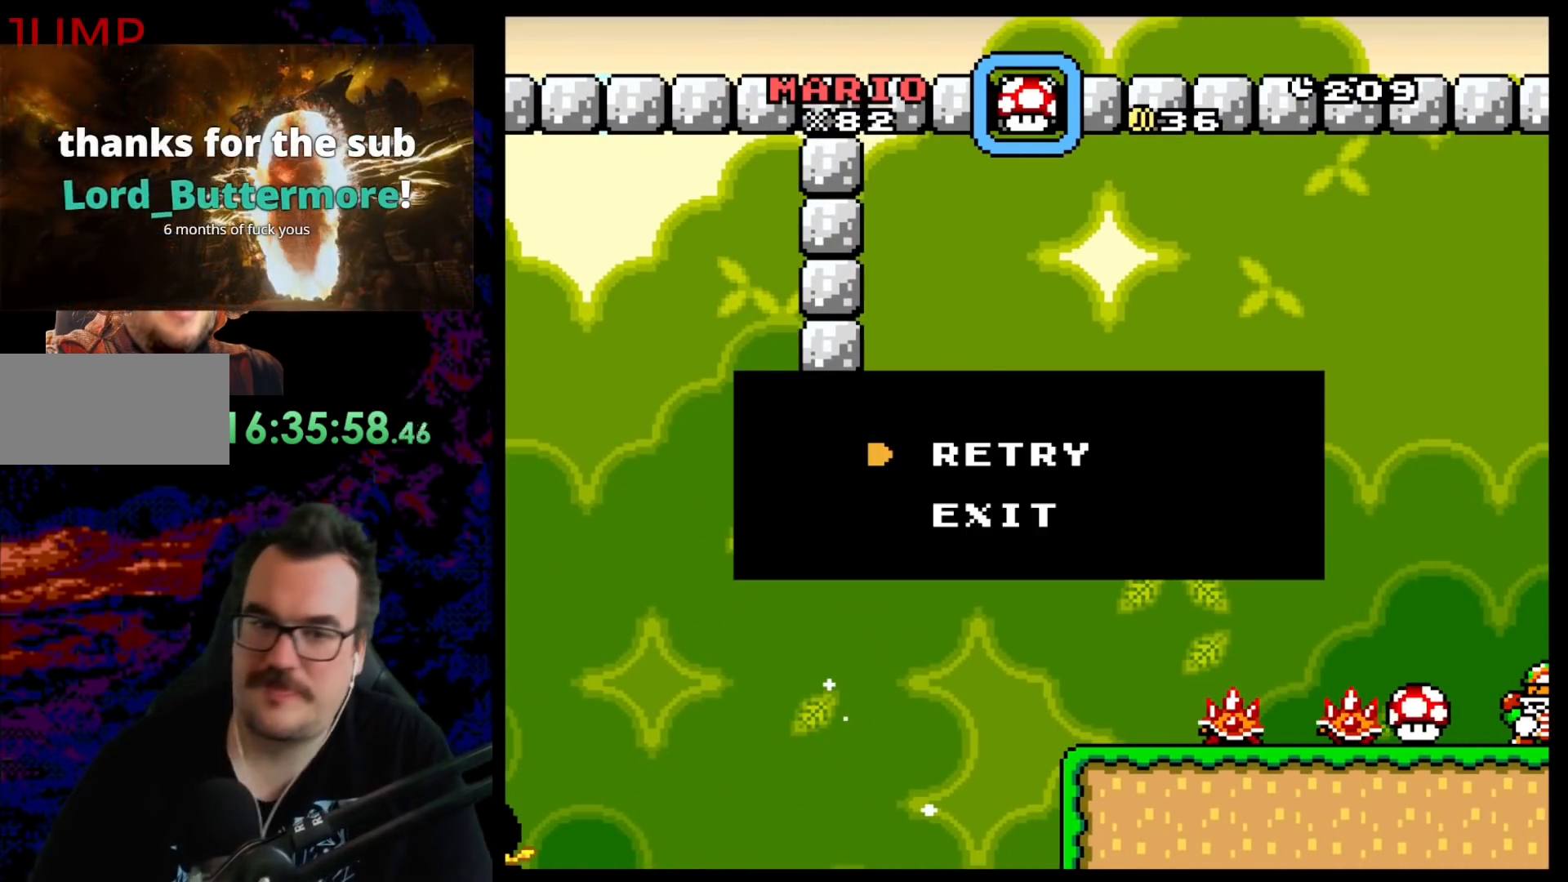
{"buttons": [], "events": [[83, "B", "down"], [250, "B", "up"], [267, "B", "down"], [283, "B", "up"]]}
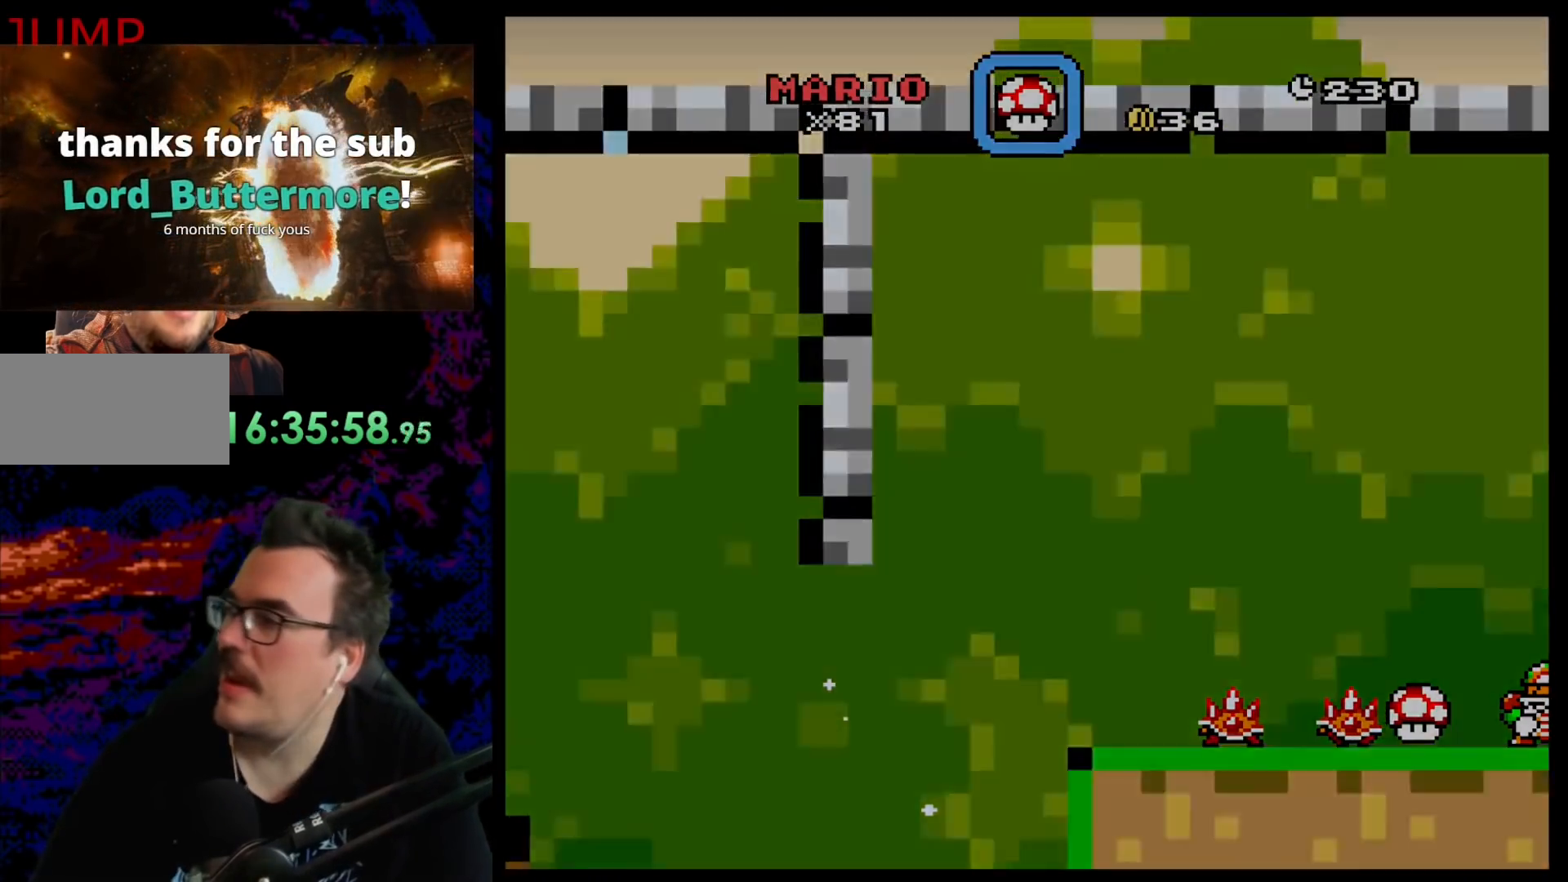
{"buttons": [], "events": []}
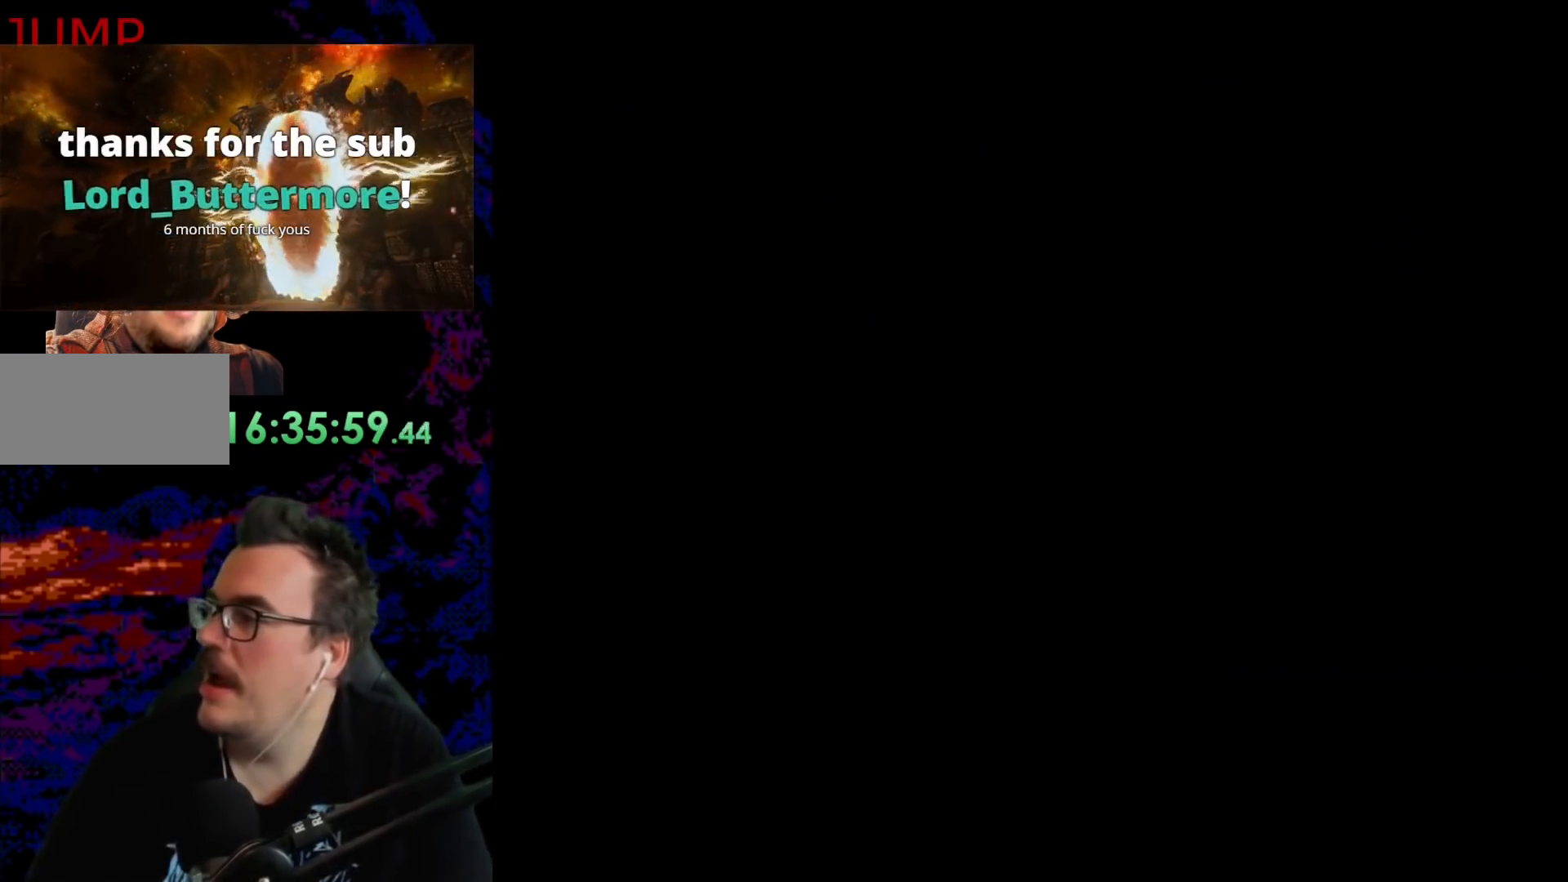
{"buttons": ["Y", "DPAD_RIGHT"], "events": [[50, "B", "down"], [50, "DPAD_RIGHT", "down"], [50, "Y", "down"], [250, "B", "up"]]}
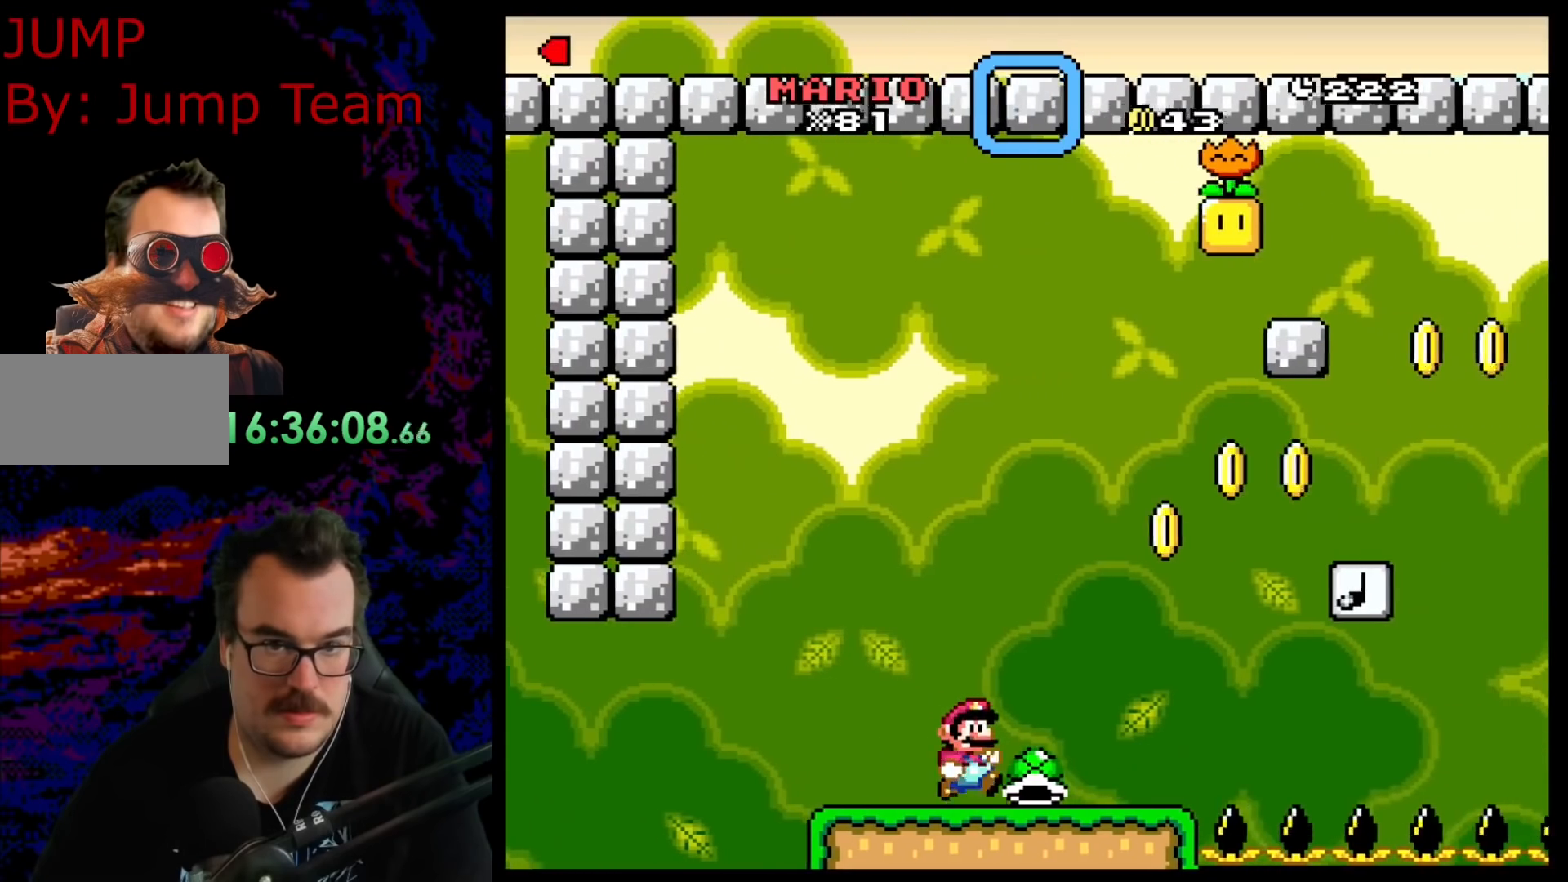
{"buttons": ["Y", "DPAD_LEFT"], "events": [[50, "B", "down"], [83, "DPAD_UP", "down"], [217, "B", "up"], [267, "Y", "up"], [317, "DPAD_RIGHT", "up"], [333, "DPAD_LEFT", "down"], [367, "Y", "down"], [383, "DPAD_UP", "up"]]}
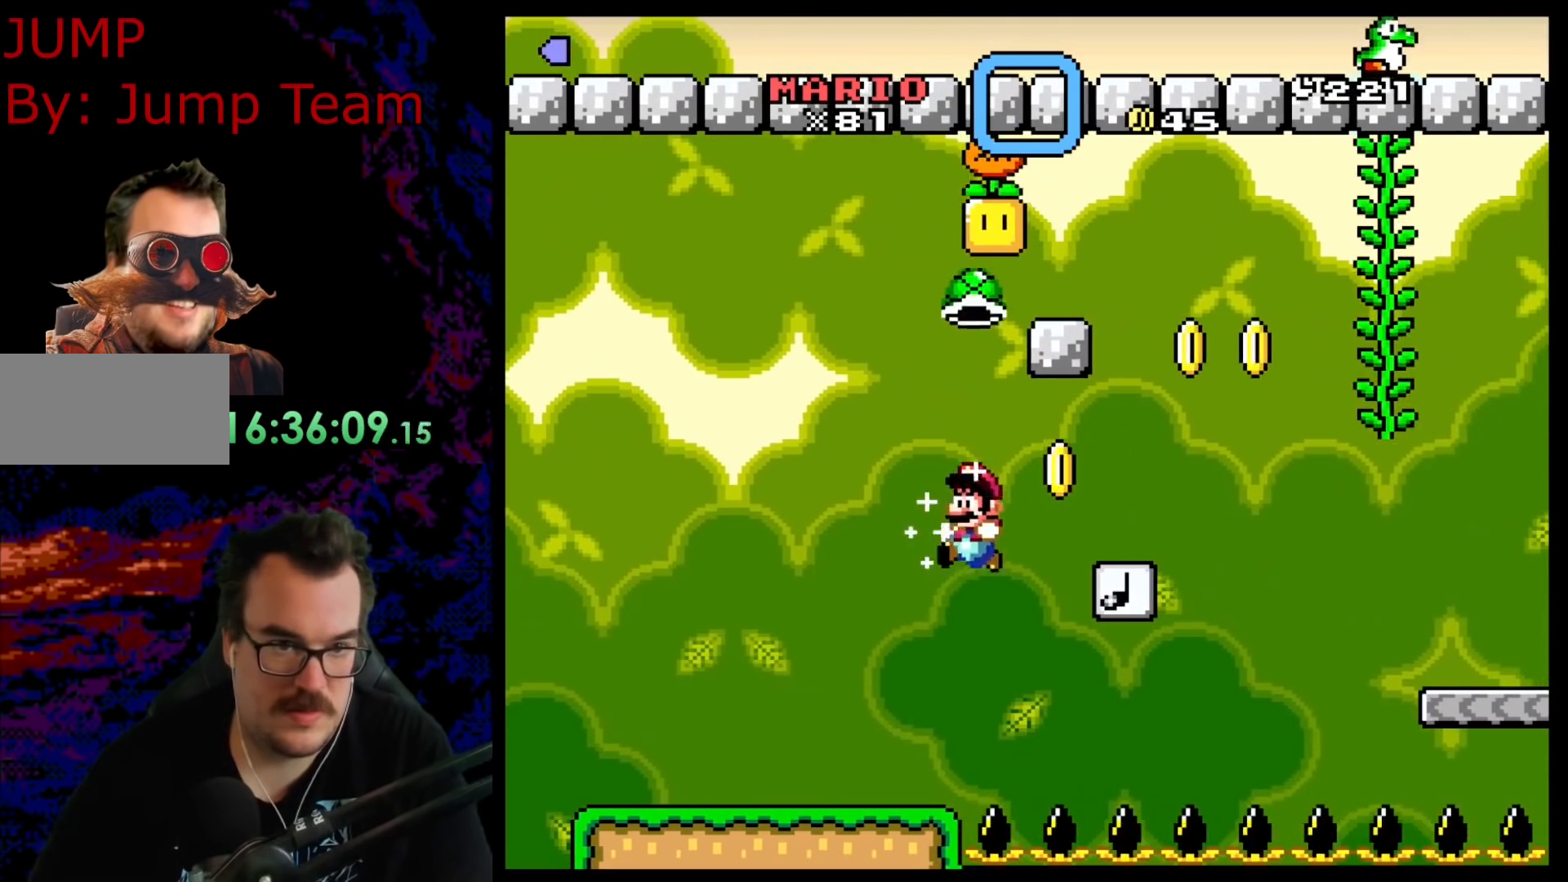
{"buttons": ["B", "Y", "DPAD_RIGHT"], "events": [[233, "DPAD_LEFT", "up"], [267, "DPAD_RIGHT", "down"], [283, "B", "down"]]}
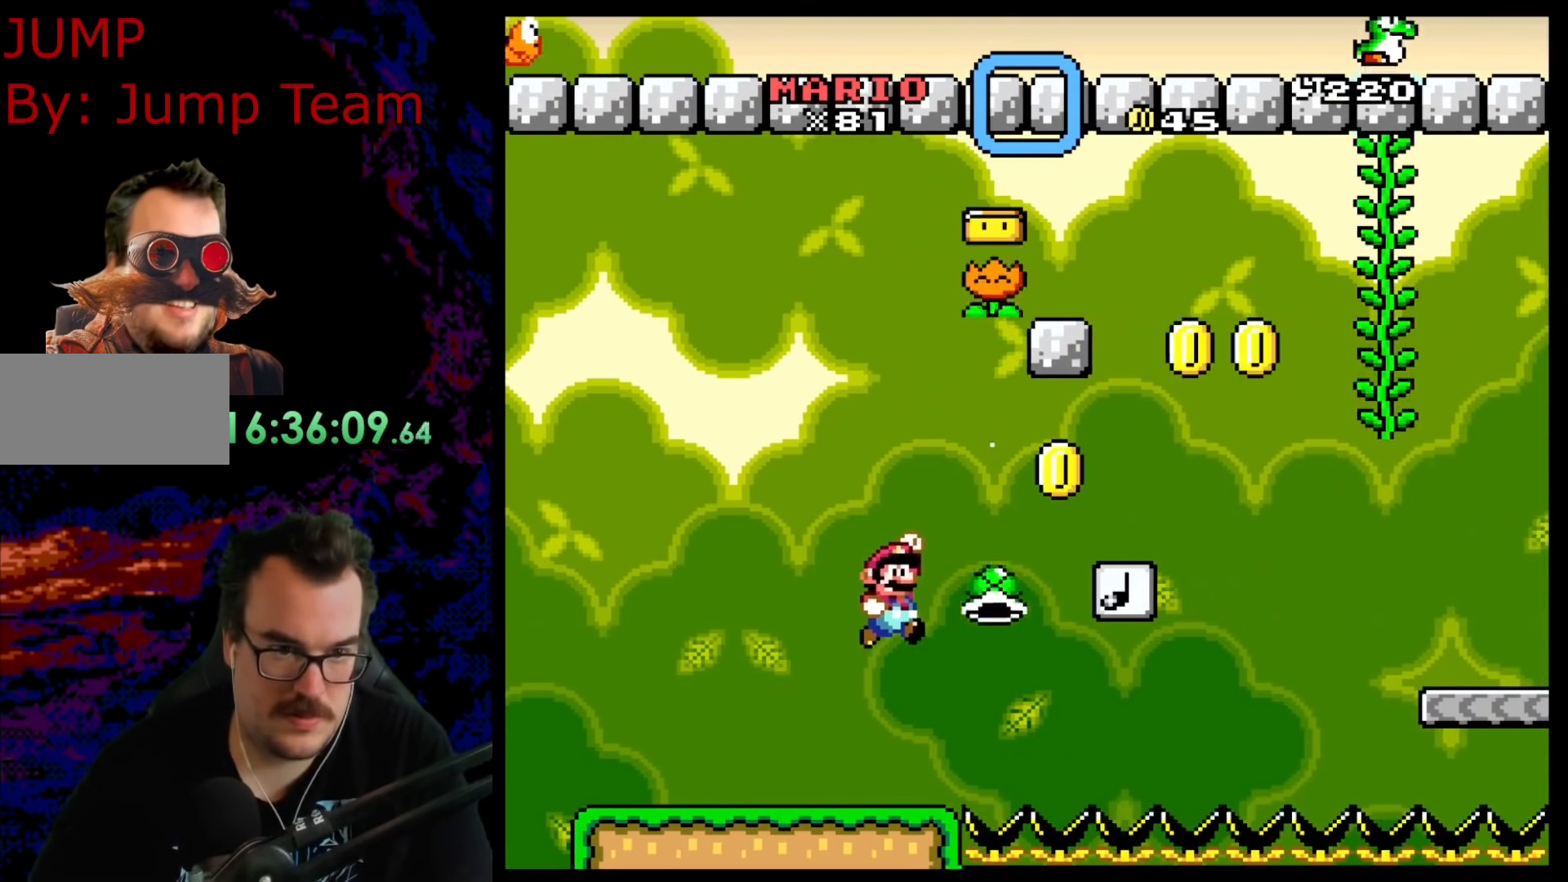
{"buttons": ["B", "Y", "DPAD_RIGHT"], "events": []}
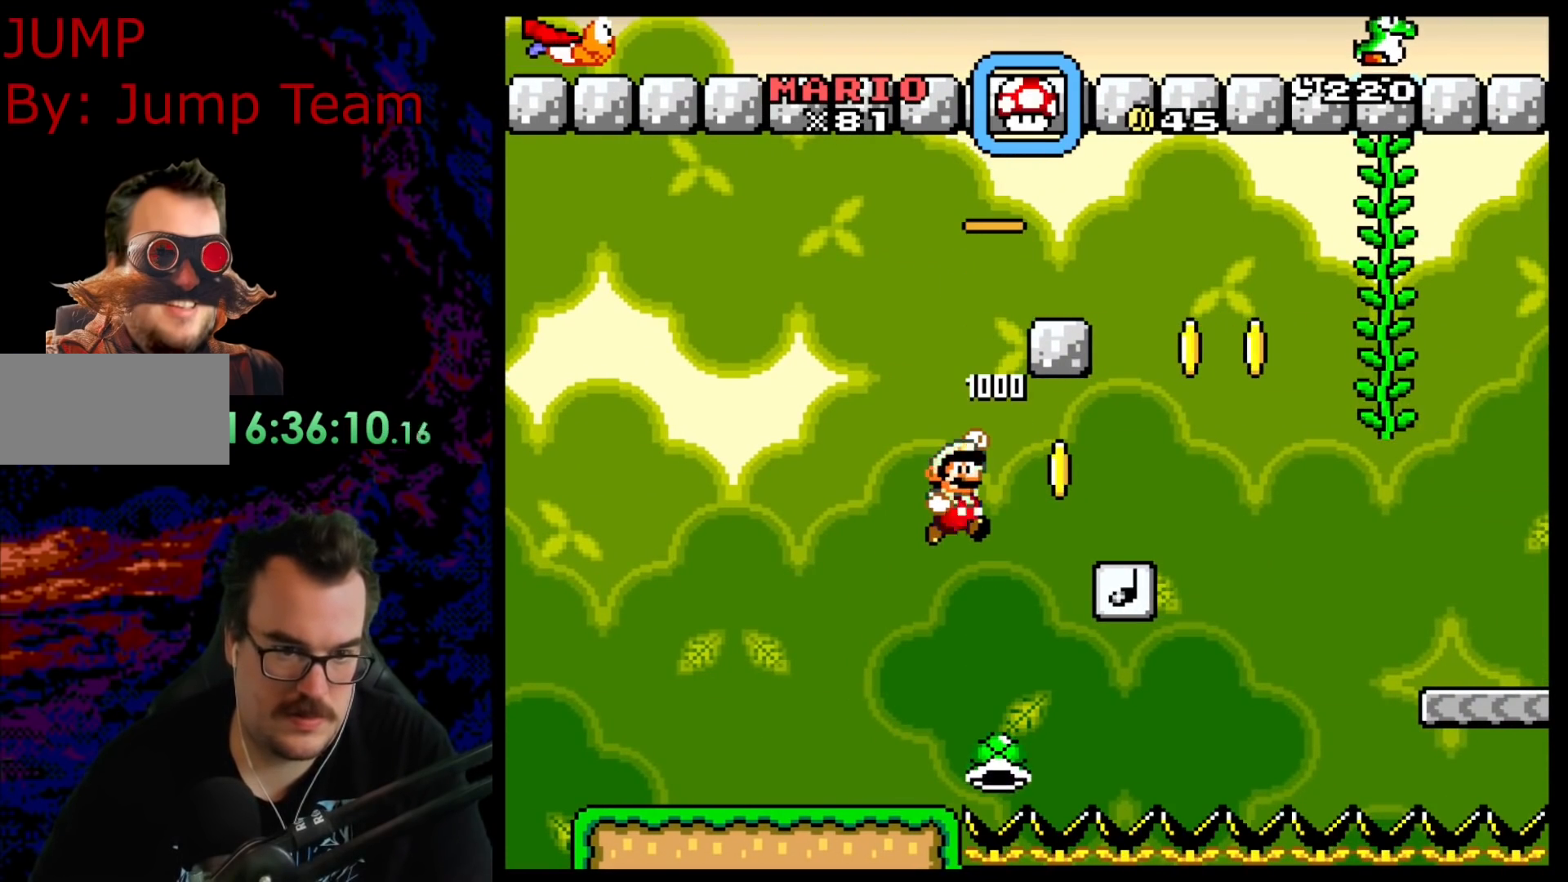
{"buttons": ["B", "Y", "DPAD_RIGHT"], "events": []}
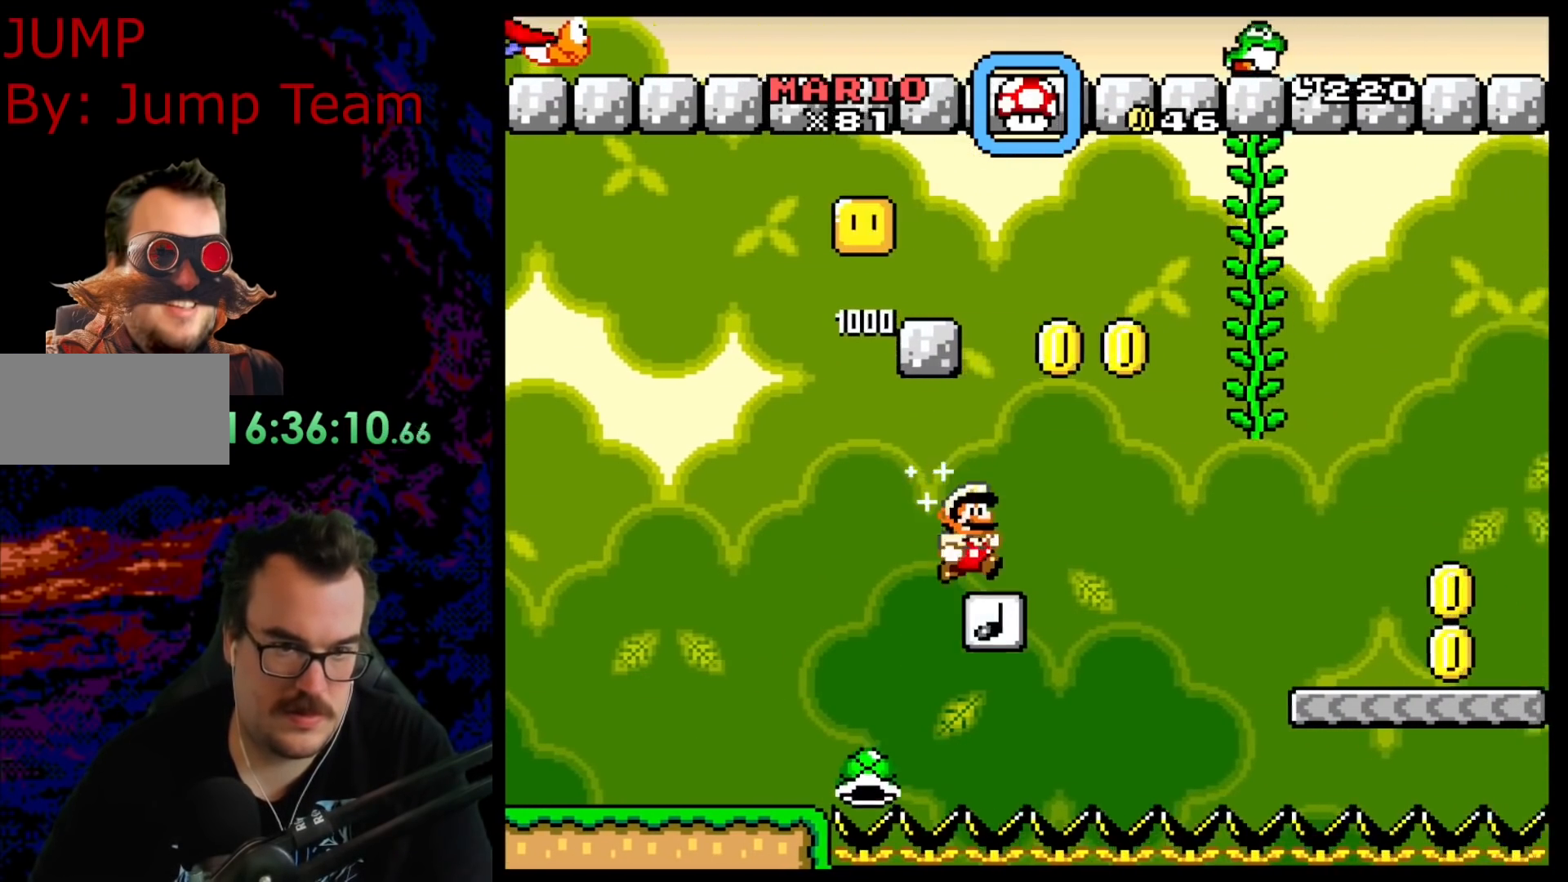
{"buttons": ["Y", "DPAD_UP"], "events": [[433, "B", "up"], [433, "DPAD_UP", "down"], [450, "DPAD_RIGHT", "up"]]}
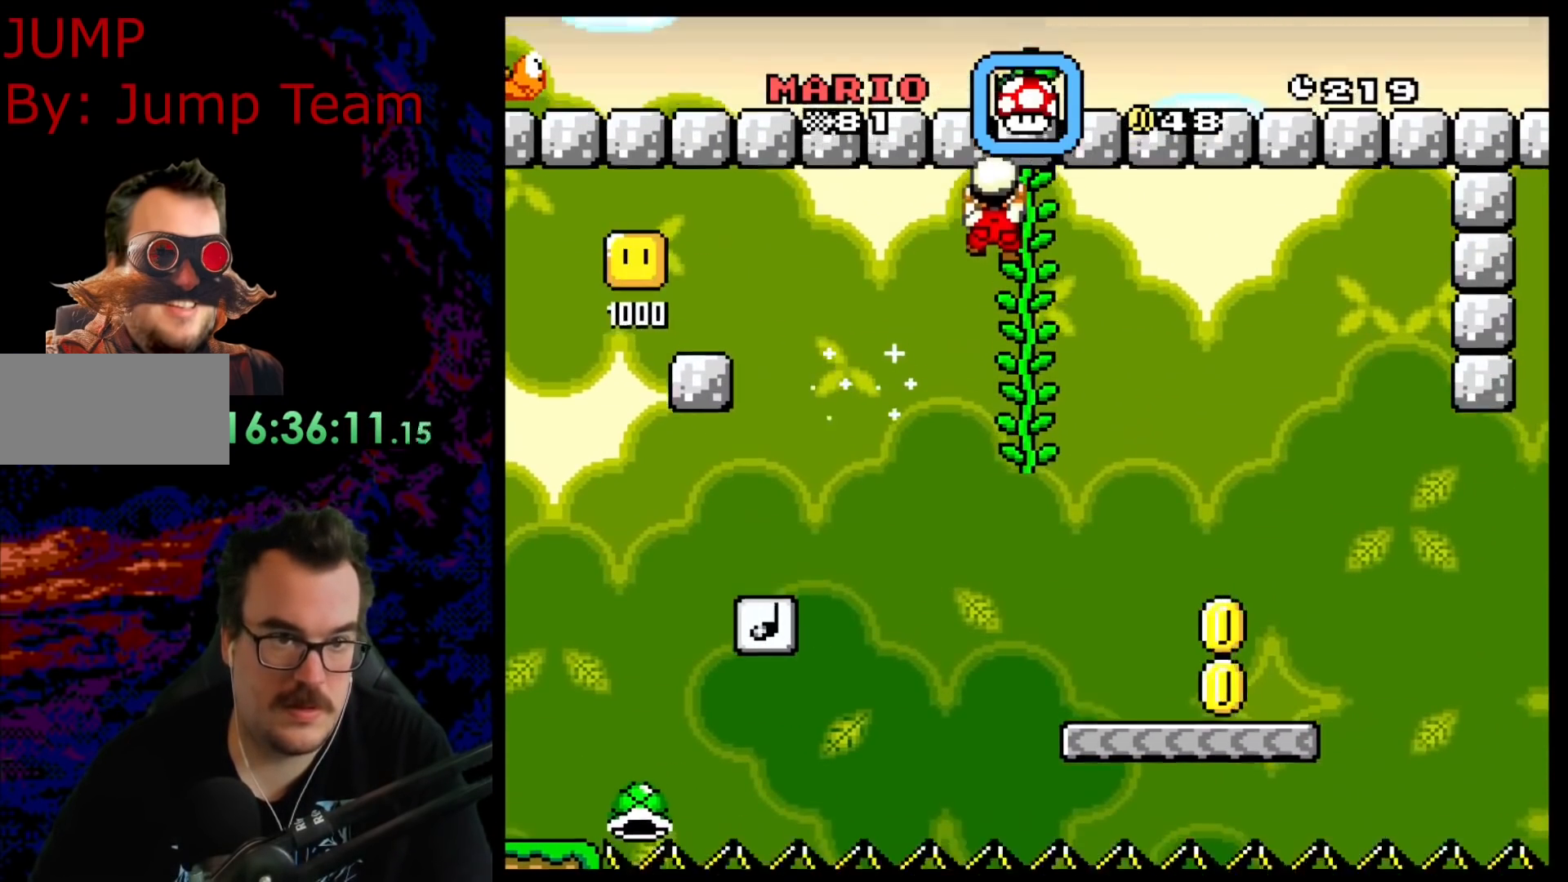
{"buttons": ["B", "Y", "DPAD_RIGHT"], "events": [[150, "R1", "down"], [183, "DPAD_UP", "up"], [300, "R1", "up"], [417, "B", "down"], [467, "DPAD_RIGHT", "down"]]}
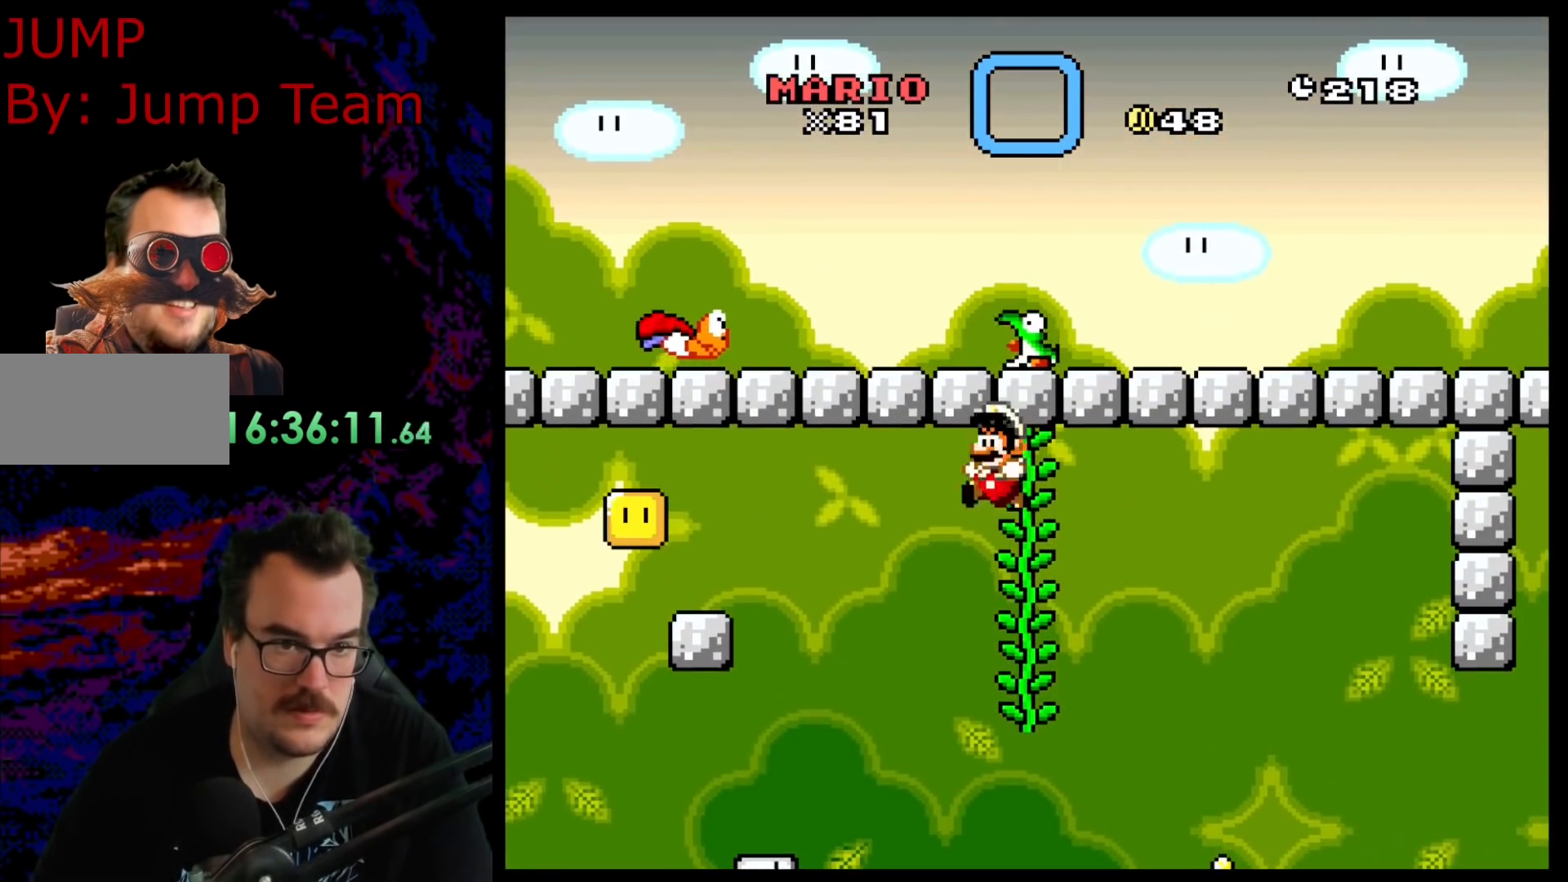
{"buttons": ["Y"], "events": [[67, "B", "up"], [183, "DPAD_RIGHT", "up"]]}
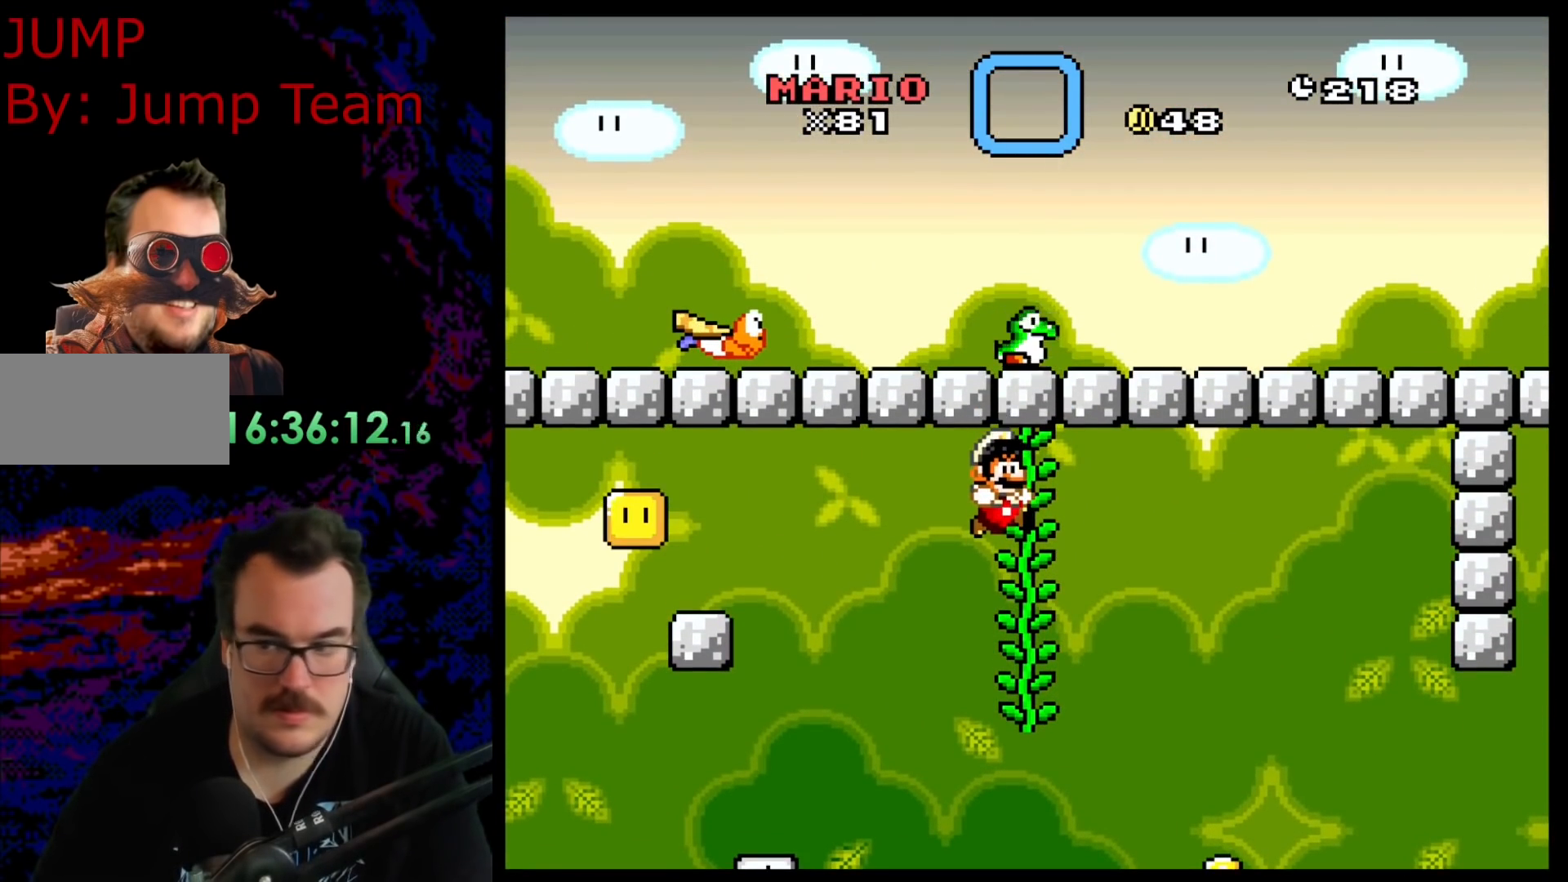
{"buttons": ["Y"], "events": []}
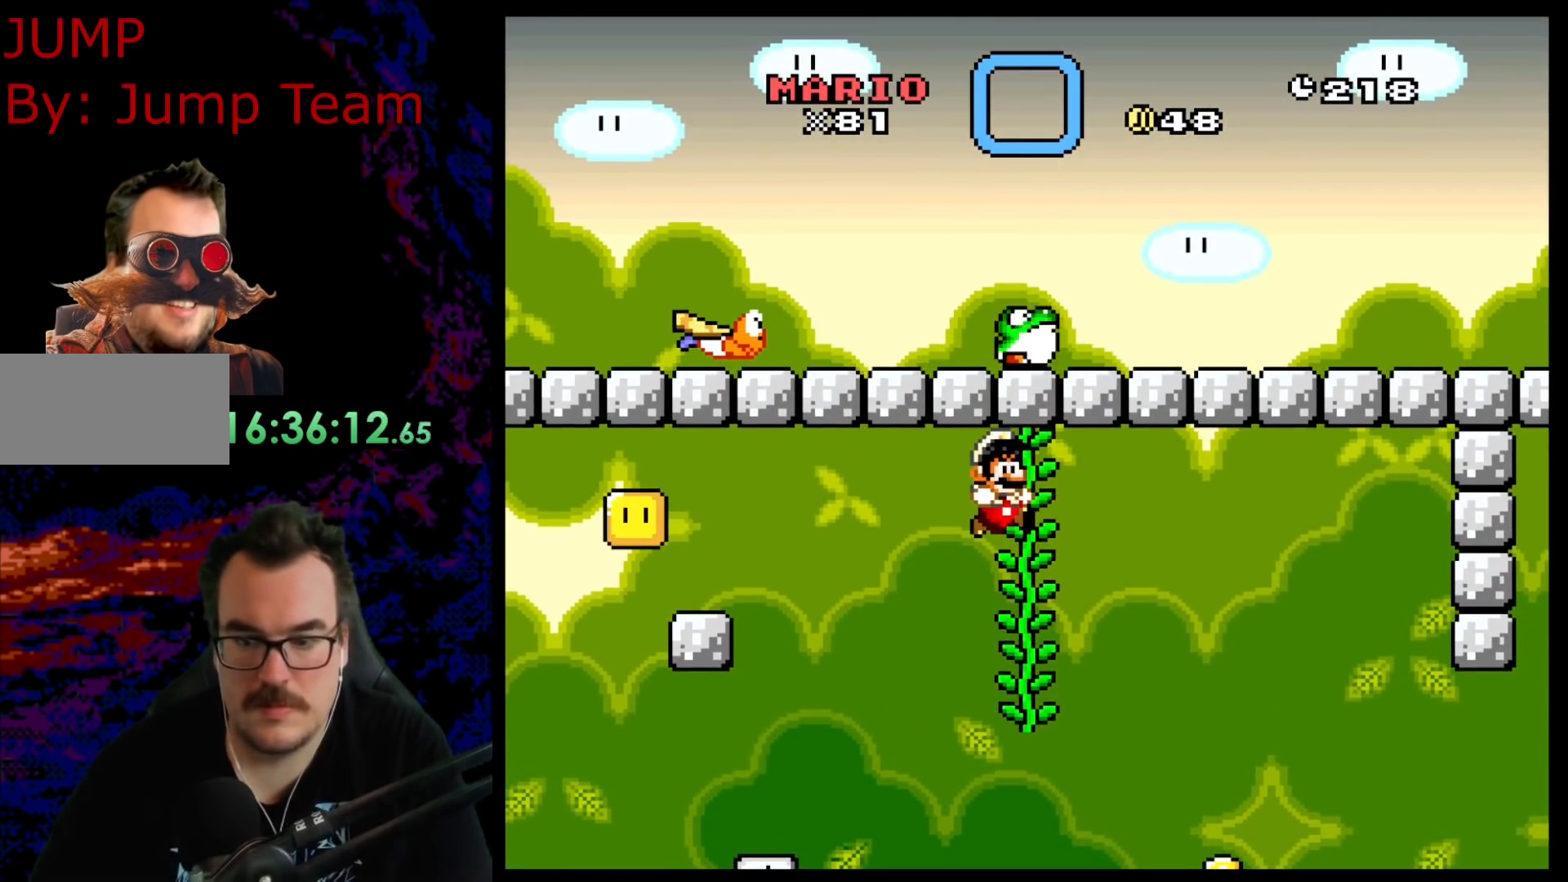
{"buttons": ["Y", "DPAD_RIGHT"], "events": [[433, "DPAD_RIGHT", "down"]]}
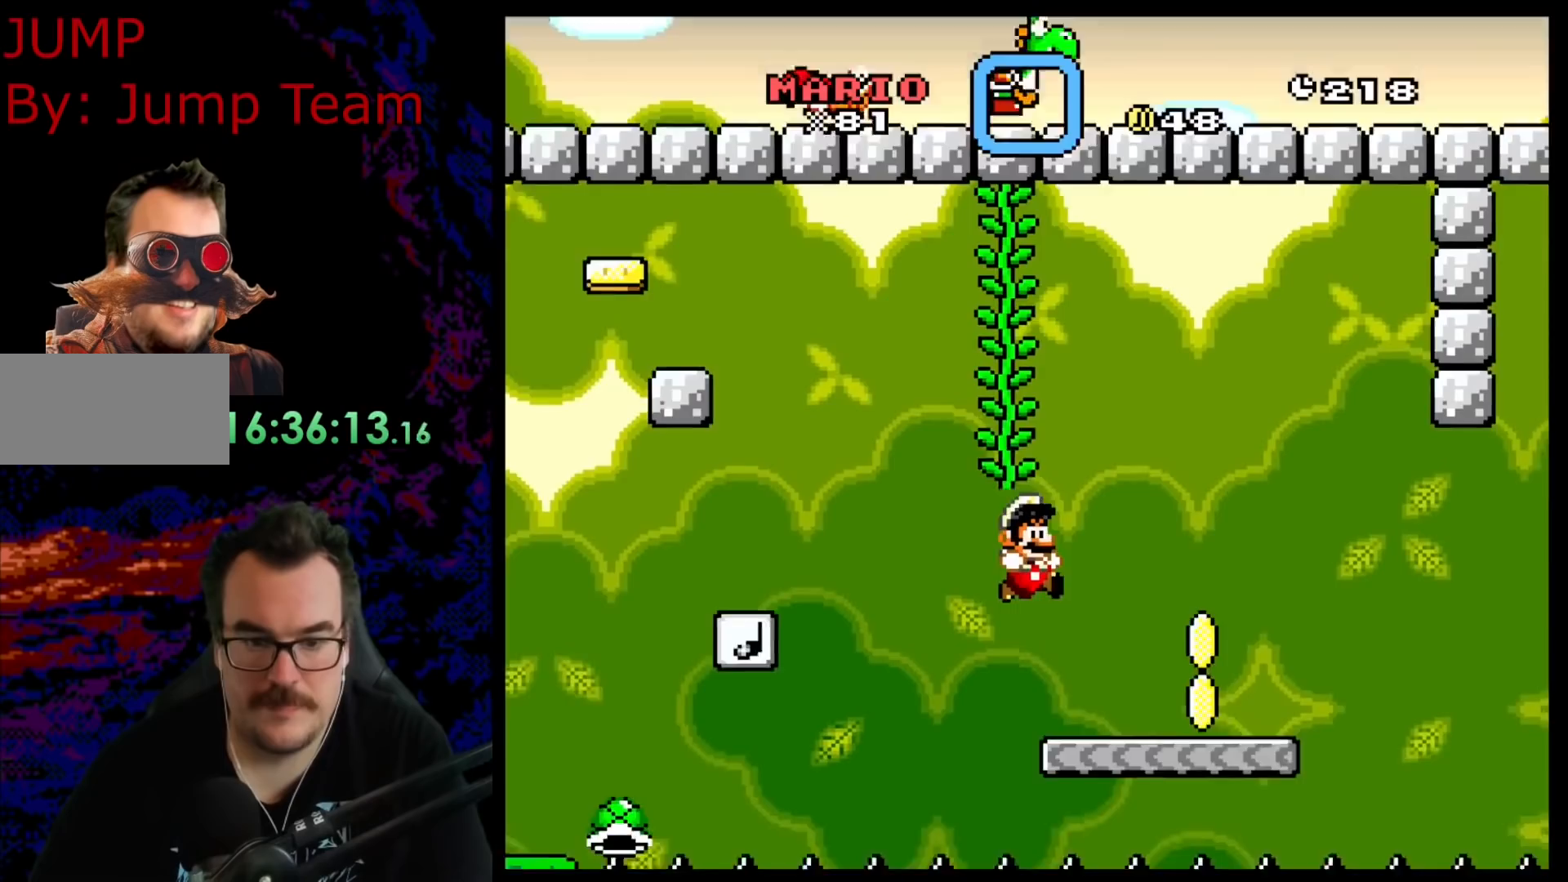
{"buttons": ["B", "Y", "DPAD_RIGHT"], "events": [[500, "B", "down"]]}
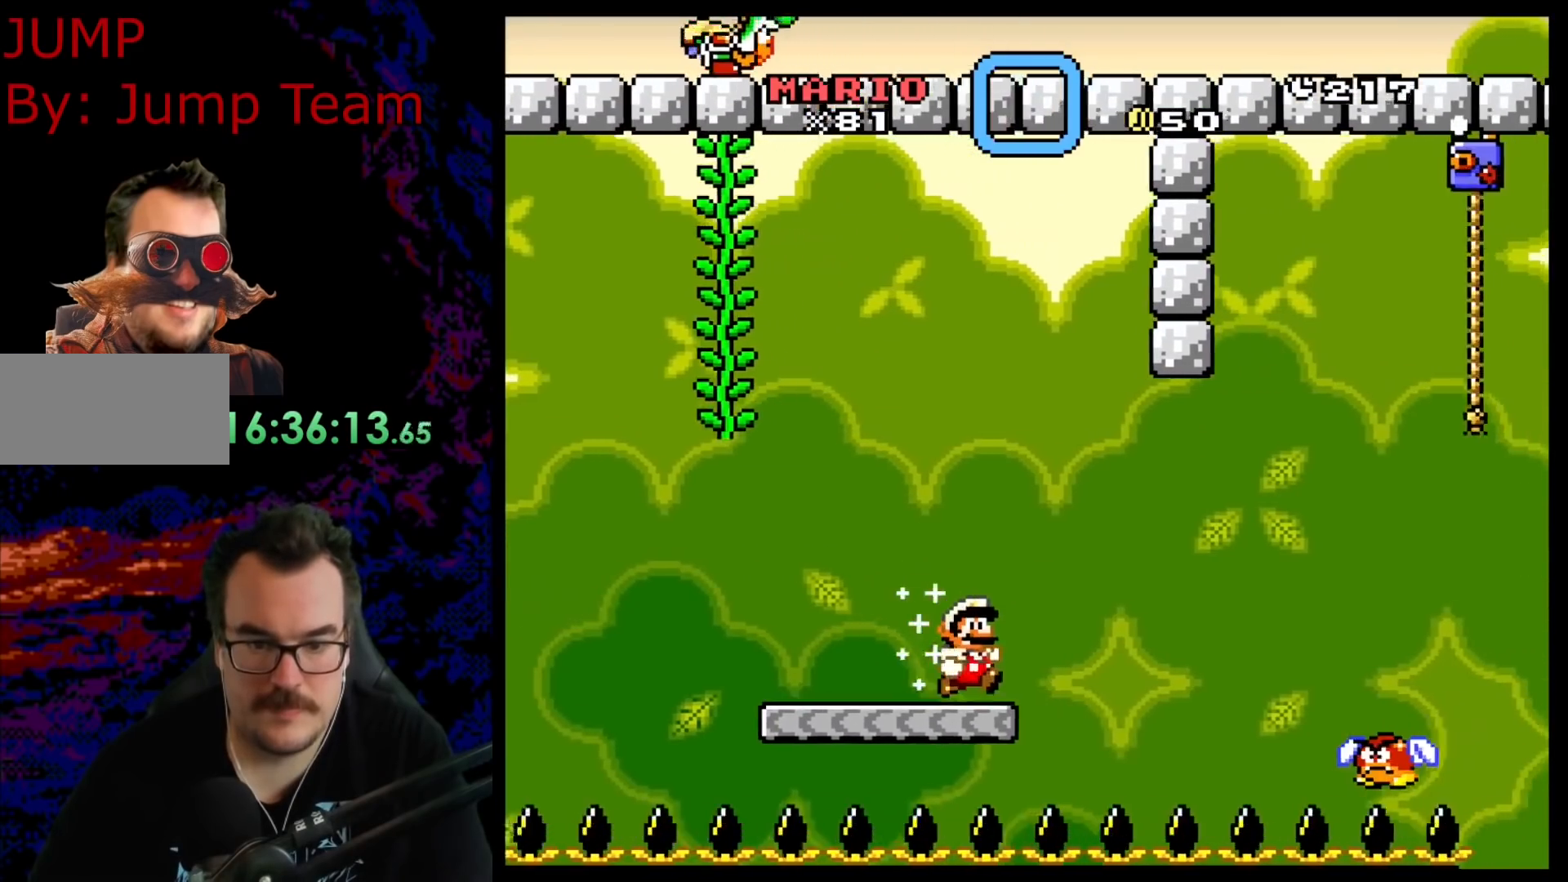
{"buttons": ["B", "Y", "DPAD_RIGHT"], "events": [[83, "B", "up"], [233, "B", "down"], [283, "B", "up"], [467, "B", "down"]]}
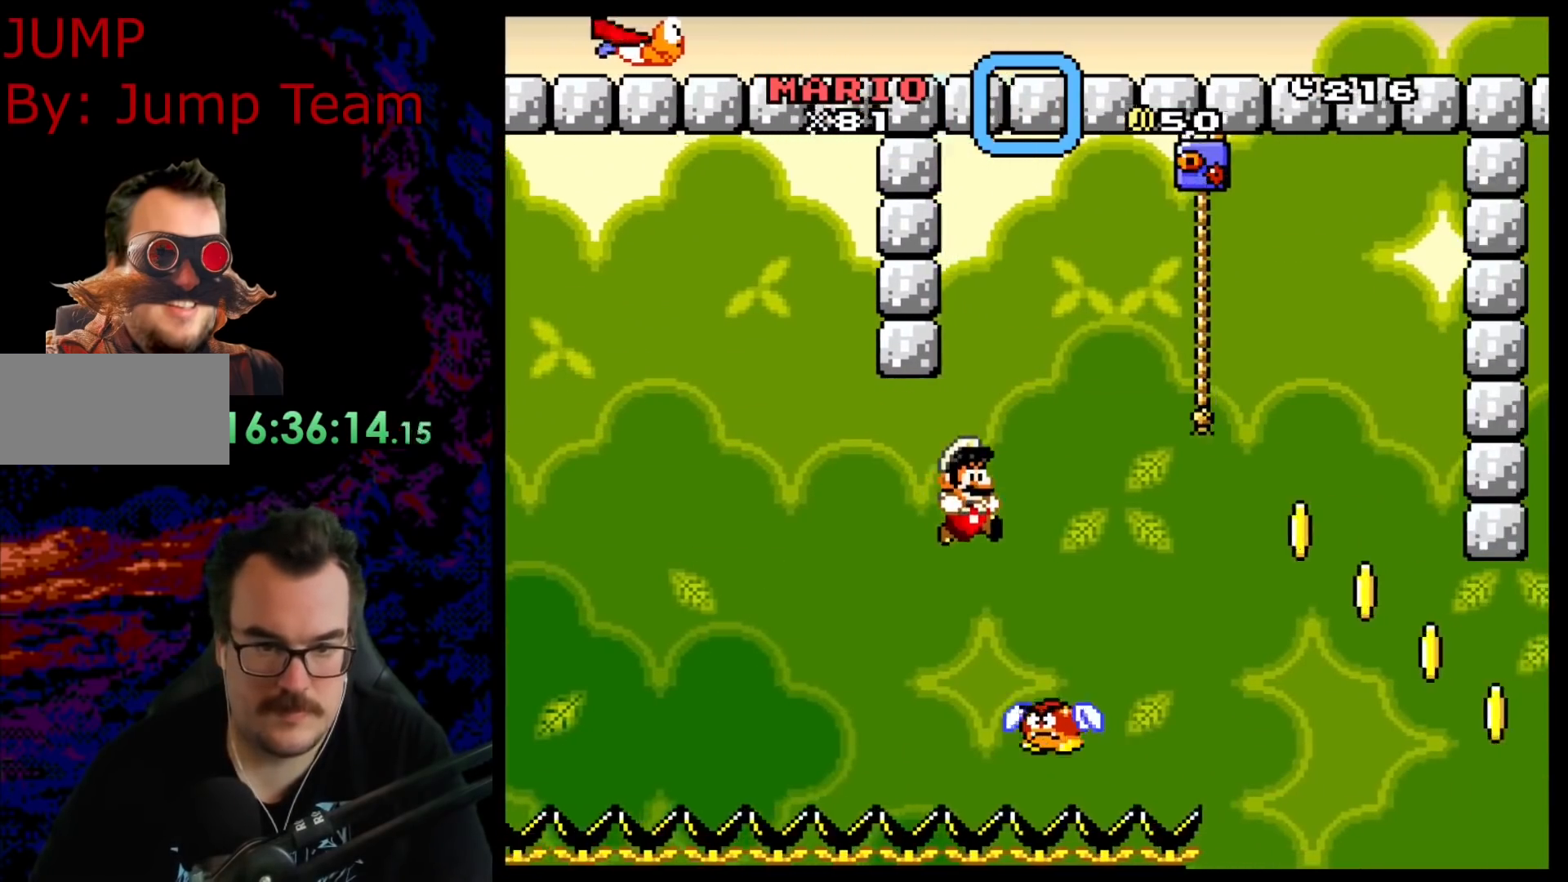
{"buttons": ["B", "Y", "DPAD_RIGHT"], "events": [[17, "DPAD_DOWN", "down"], [17, "DPAD_RIGHT", "up"], [33, "DPAD_DOWN", "up"], [33, "DPAD_LEFT", "down"], [150, "DPAD_LEFT", "up"], [150, "DPAD_RIGHT", "down"]]}
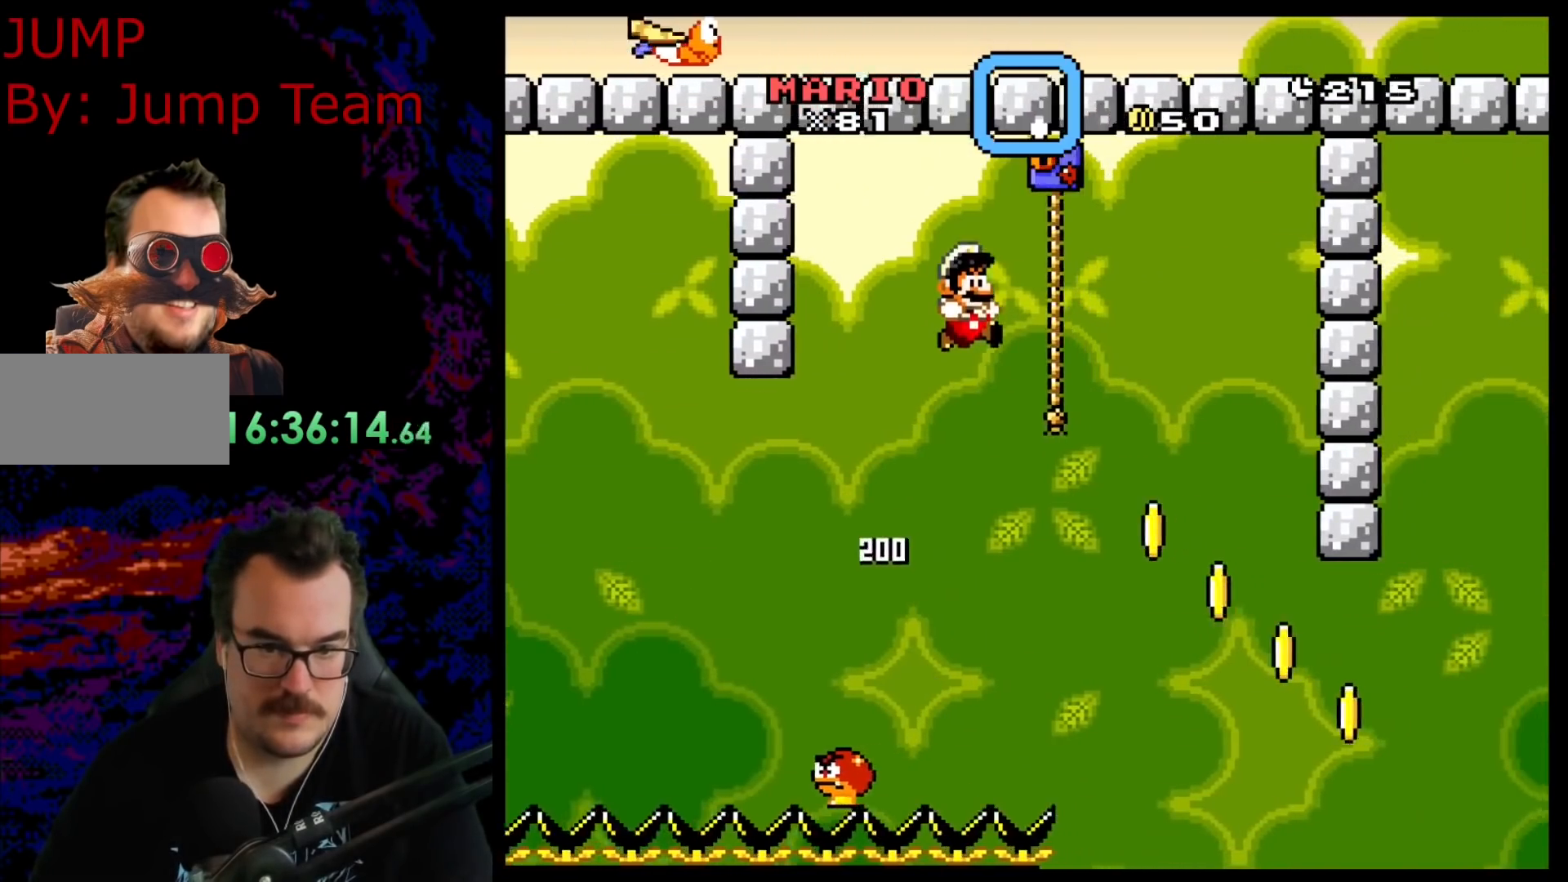
{"buttons": ["Y", "DPAD_UP", "DPAD_RIGHT"], "events": [[100, "DPAD_UP", "down"], [117, "B", "up"], [167, "DPAD_RIGHT", "up"], [233, "DPAD_RIGHT", "down"]]}
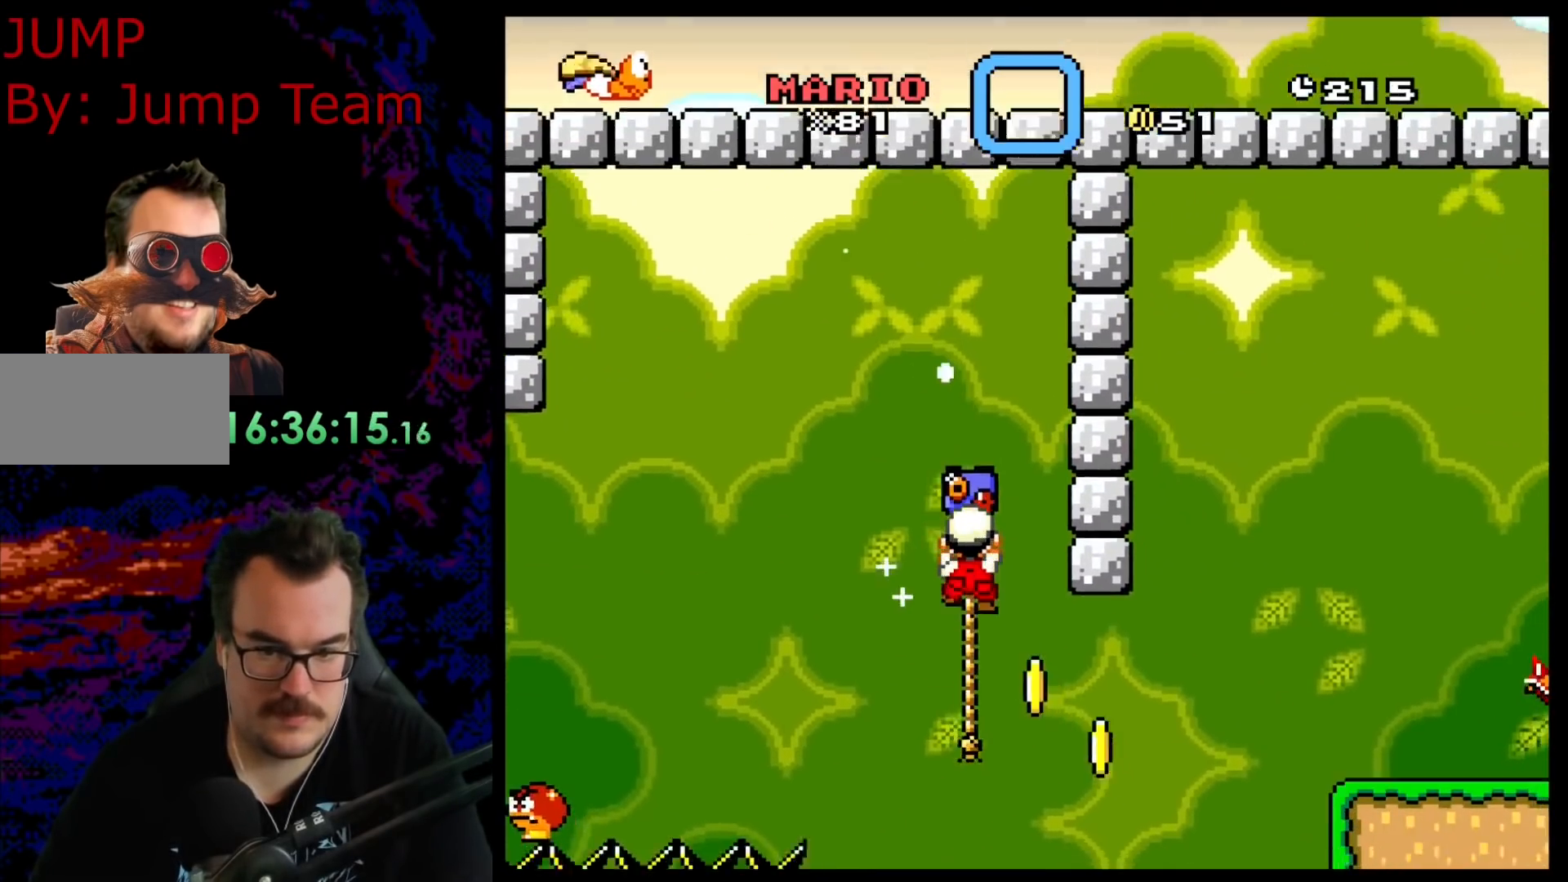
{"buttons": ["B", "Y", "DPAD_RIGHT"], "events": [[200, "DPAD_UP", "up"], [333, "B", "down"]]}
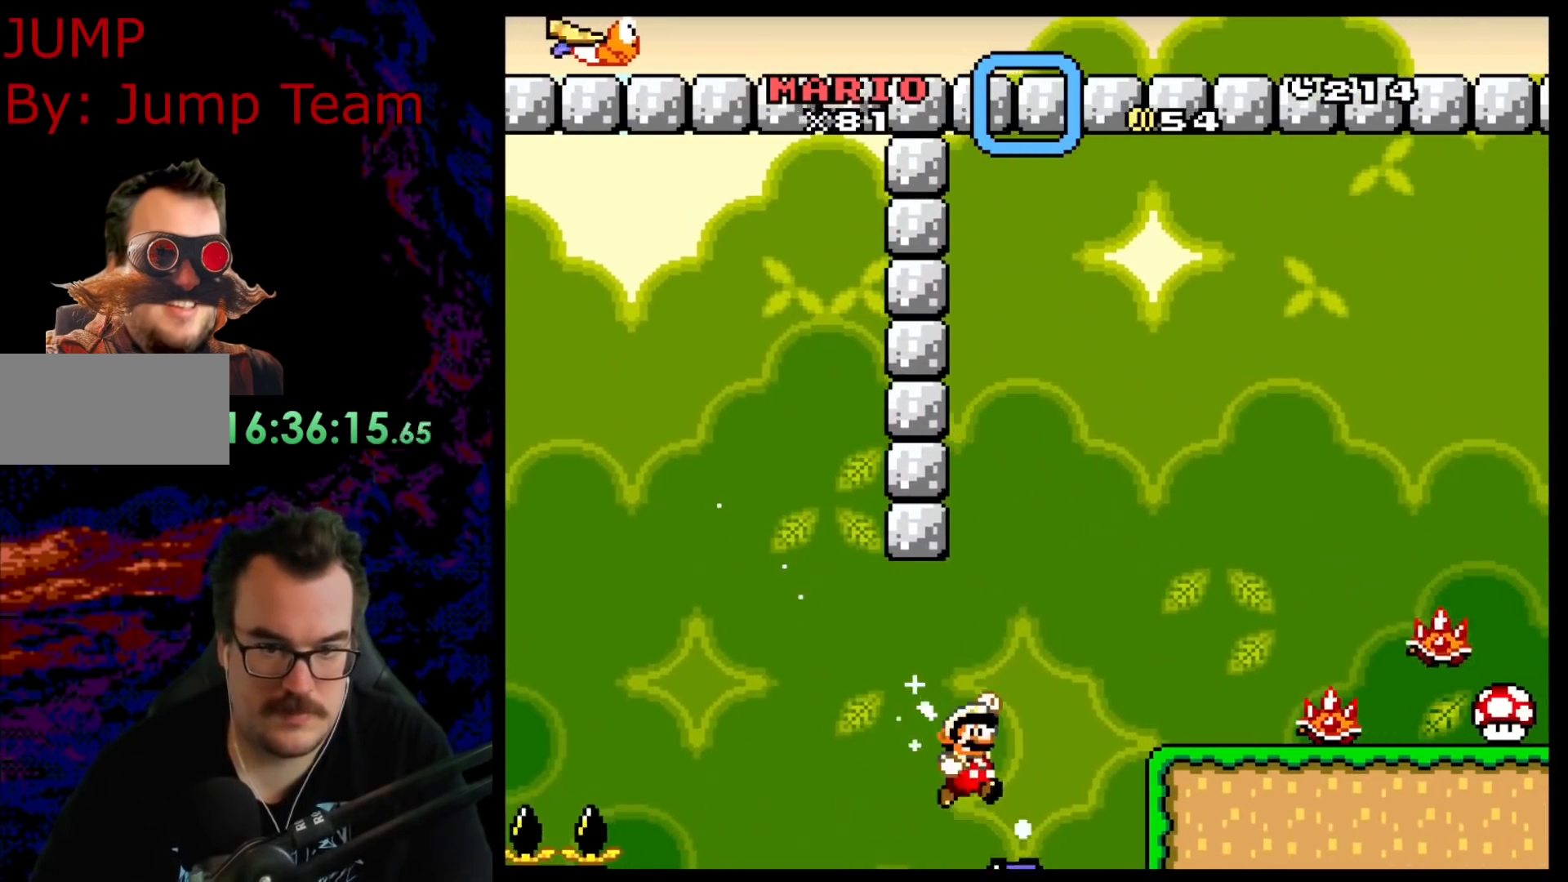
{"buttons": ["B", "Y", "DPAD_RIGHT"], "events": [[167, "B", "up"], [400, "DPAD_LEFT", "down"], [400, "DPAD_RIGHT", "up"], [433, "B", "down"], [467, "DPAD_LEFT", "up"], [467, "DPAD_RIGHT", "down"]]}
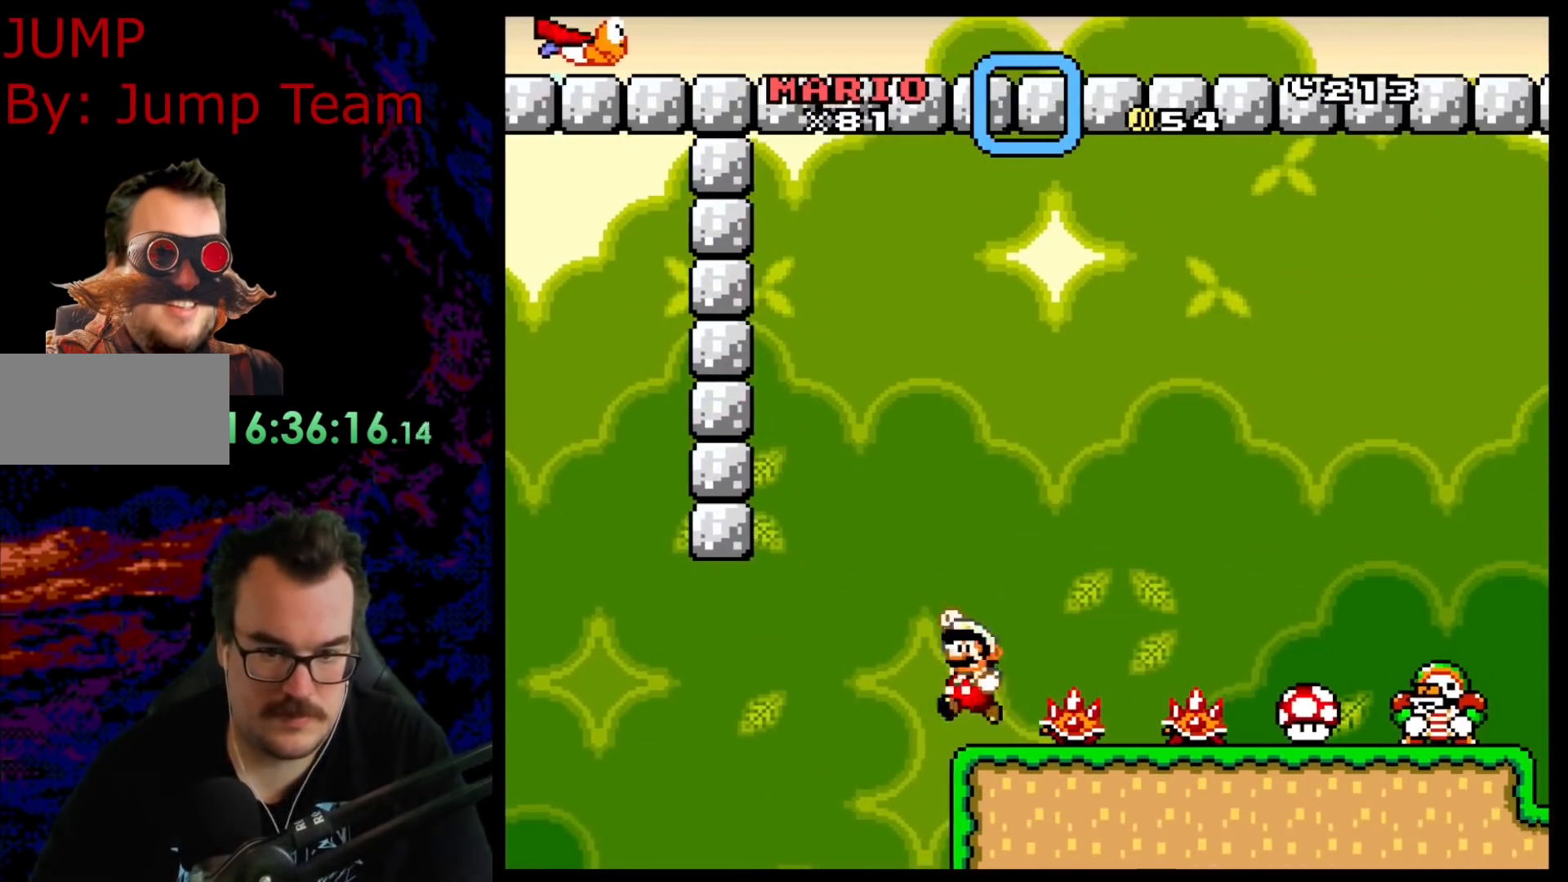
{"buttons": ["Y", "DPAD_RIGHT"], "events": [[150, "B", "up"]]}
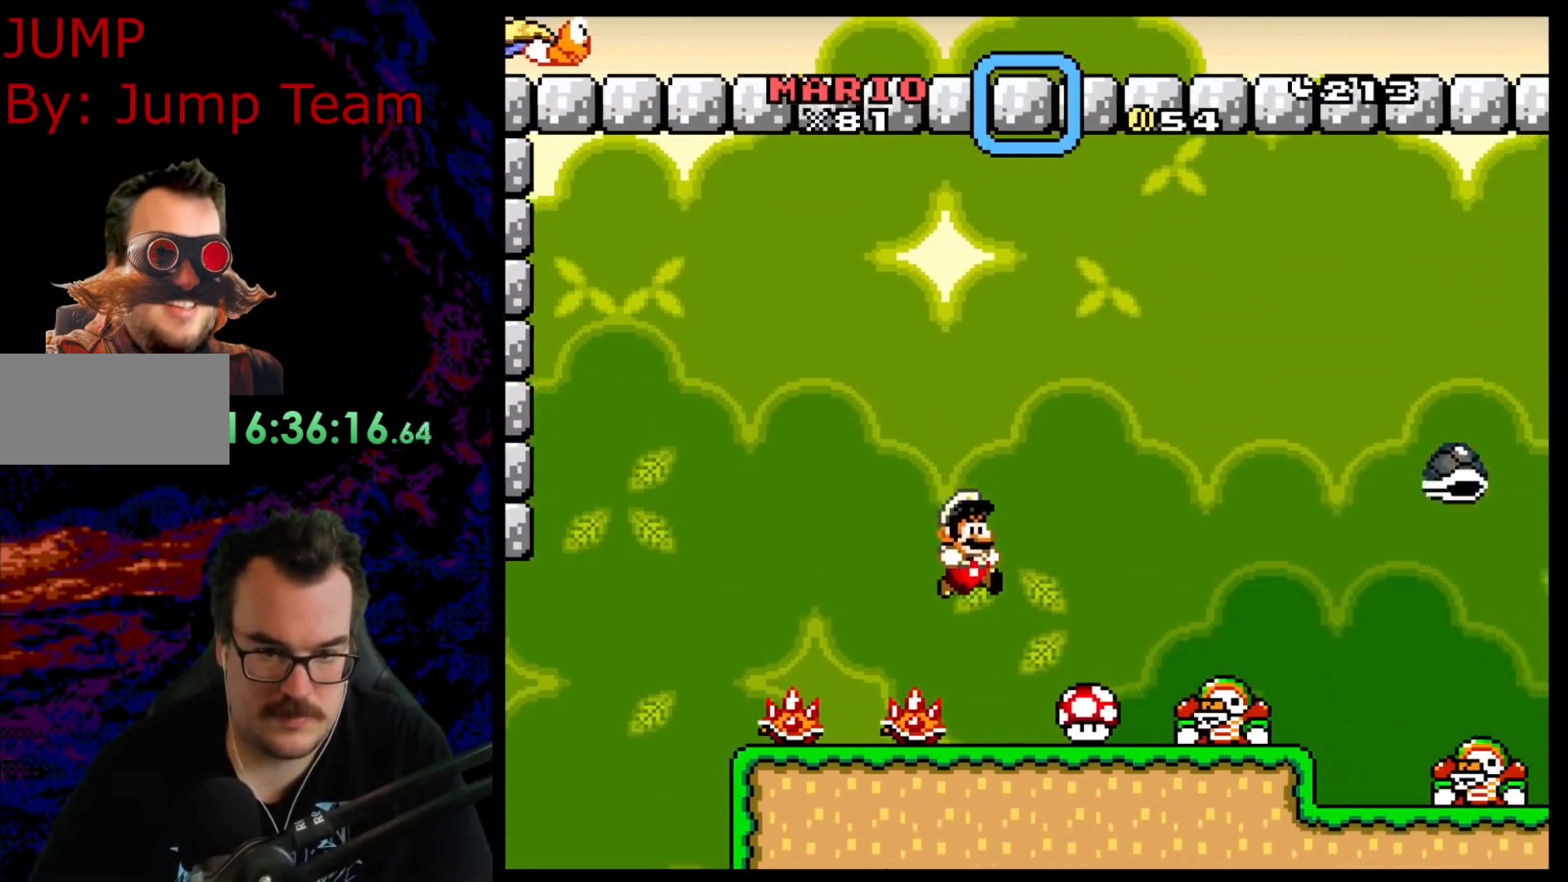
{"buttons": ["B", "Y", "DPAD_RIGHT"], "events": [[167, "B", "down"]]}
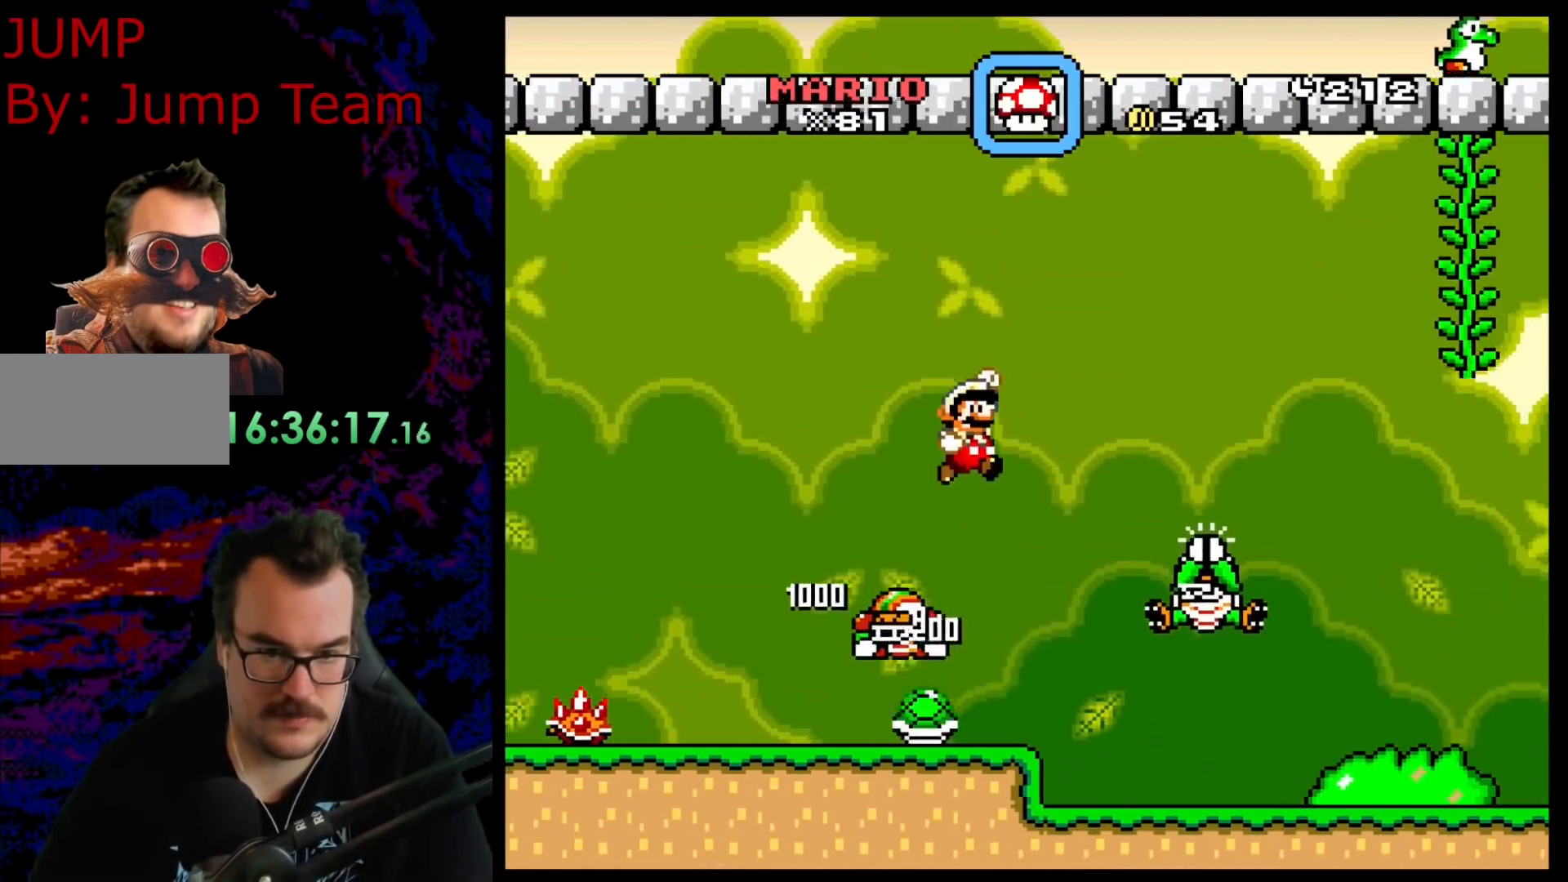
{"buttons": ["B", "Y", "DPAD_RIGHT"]}
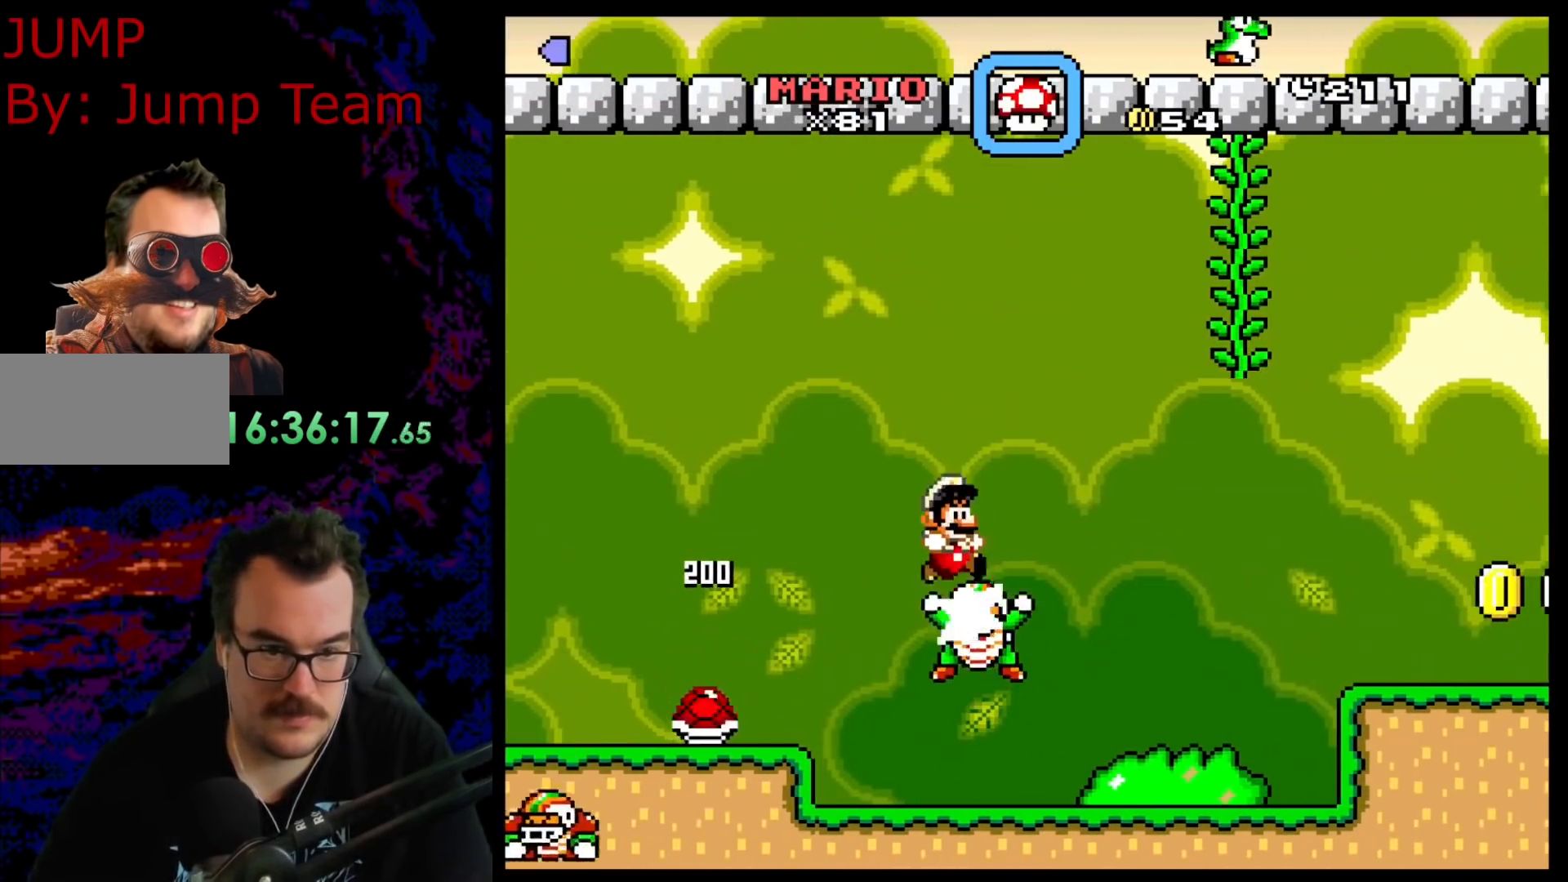
{"buttons": ["B", "Y", "DPAD_RIGHT"], "events": []}
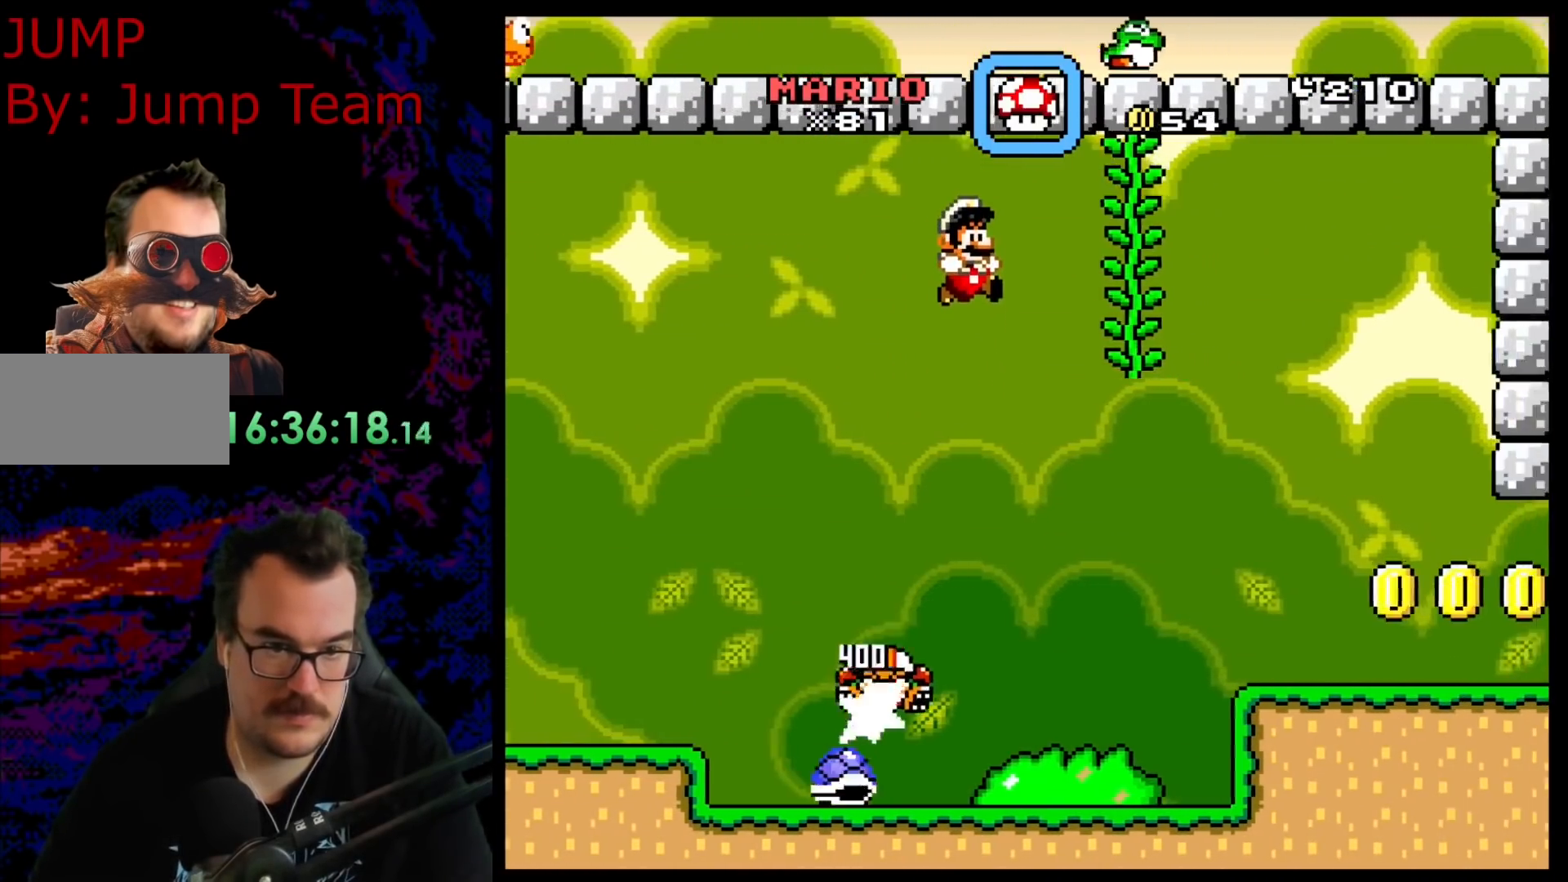
{"buttons": ["Y"], "events": [[183, "DPAD_UP", "down"], [233, "DPAD_RIGHT", "up"], [400, "B", "up"], [500, "DPAD_UP", "up"]]}
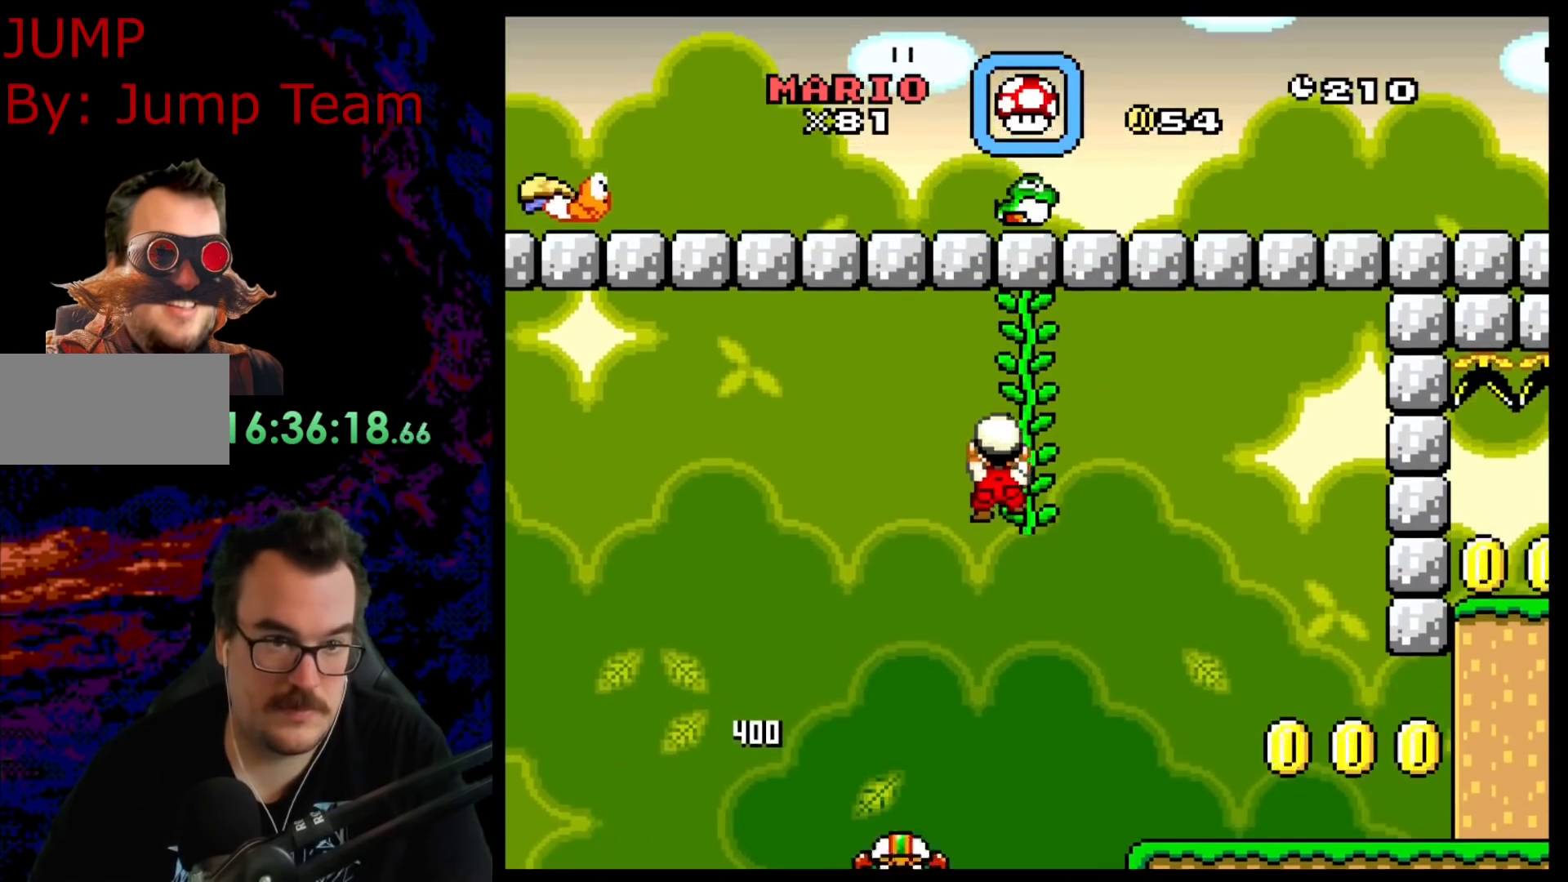
{"buttons": ["B", "Y", "DPAD_RIGHT"], "events": [[17, "R1", "down"], [133, "R1", "up"], [233, "B", "down"], [317, "DPAD_RIGHT", "down"]]}
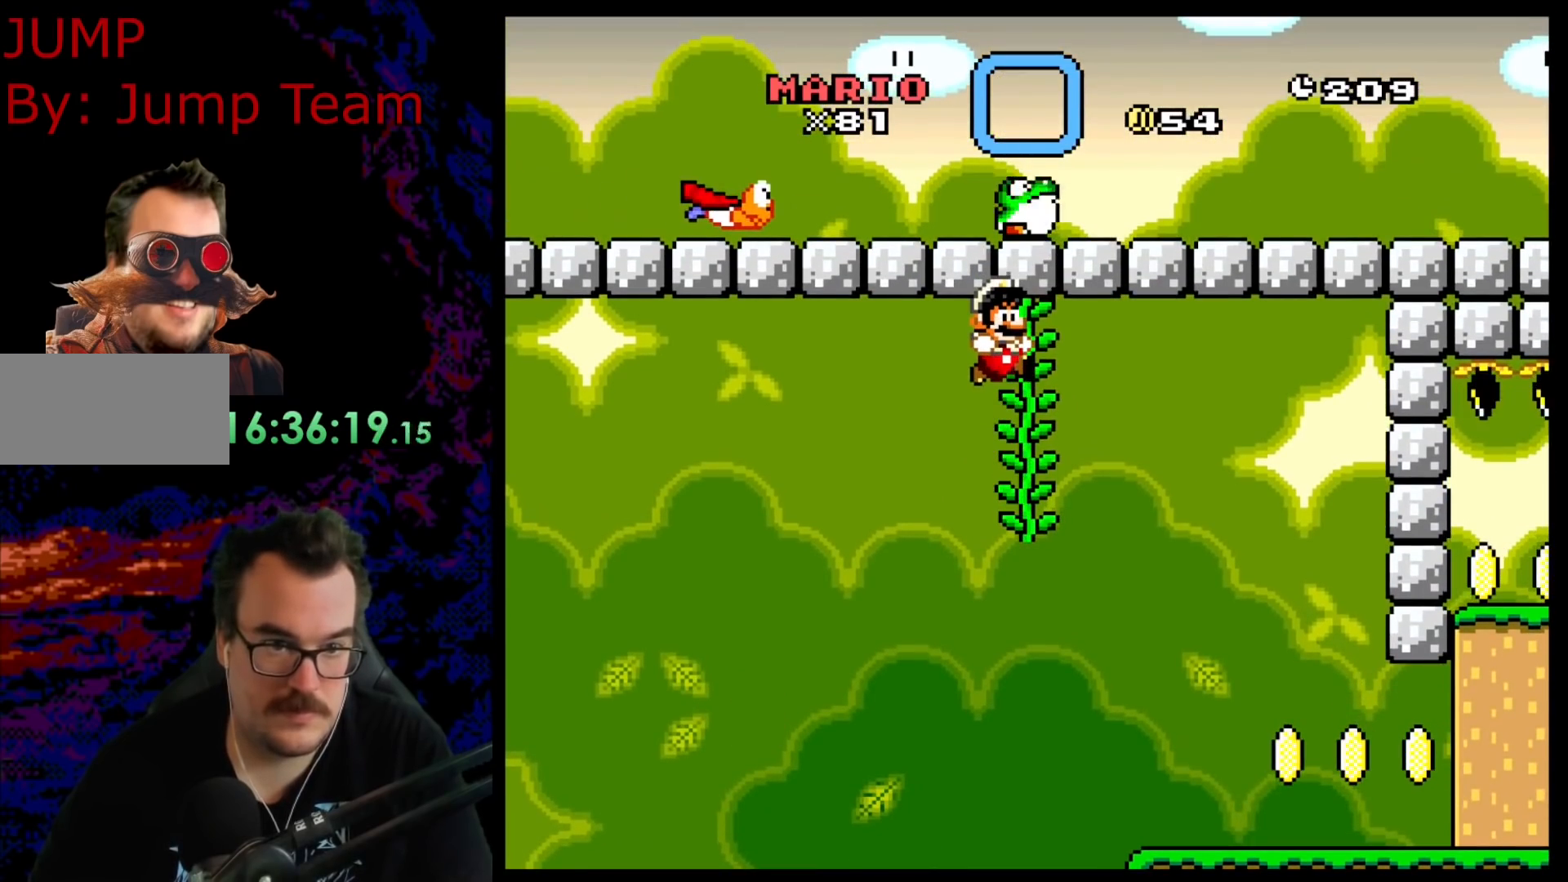
{"buttons": ["Y", "DPAD_RIGHT"], "events": [[83, "B", "up"]]}
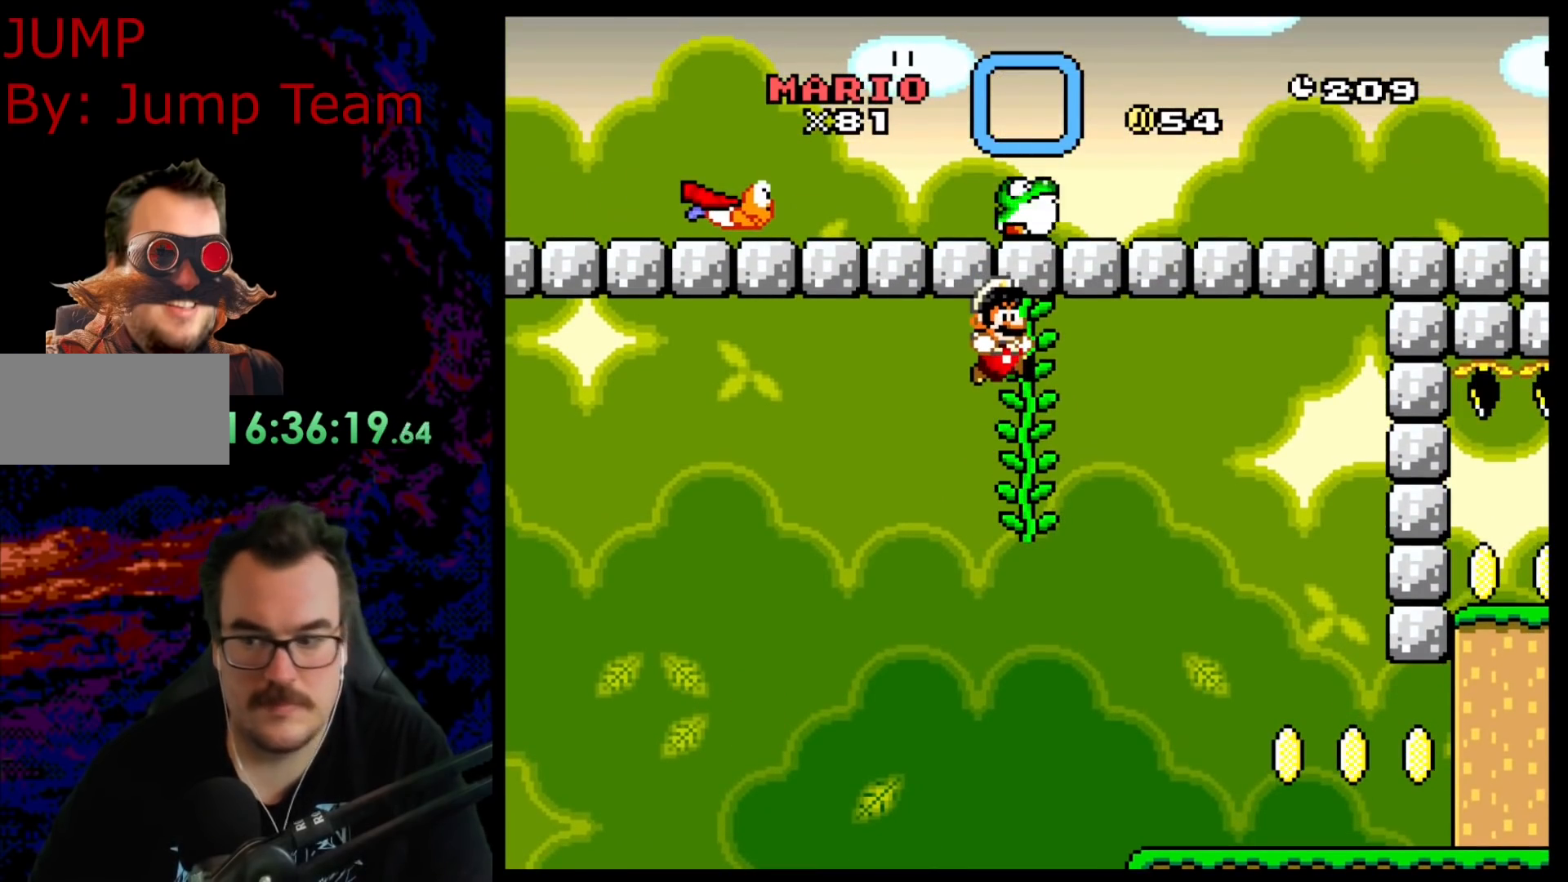
{"buttons": ["Y", "DPAD_RIGHT"], "events": []}